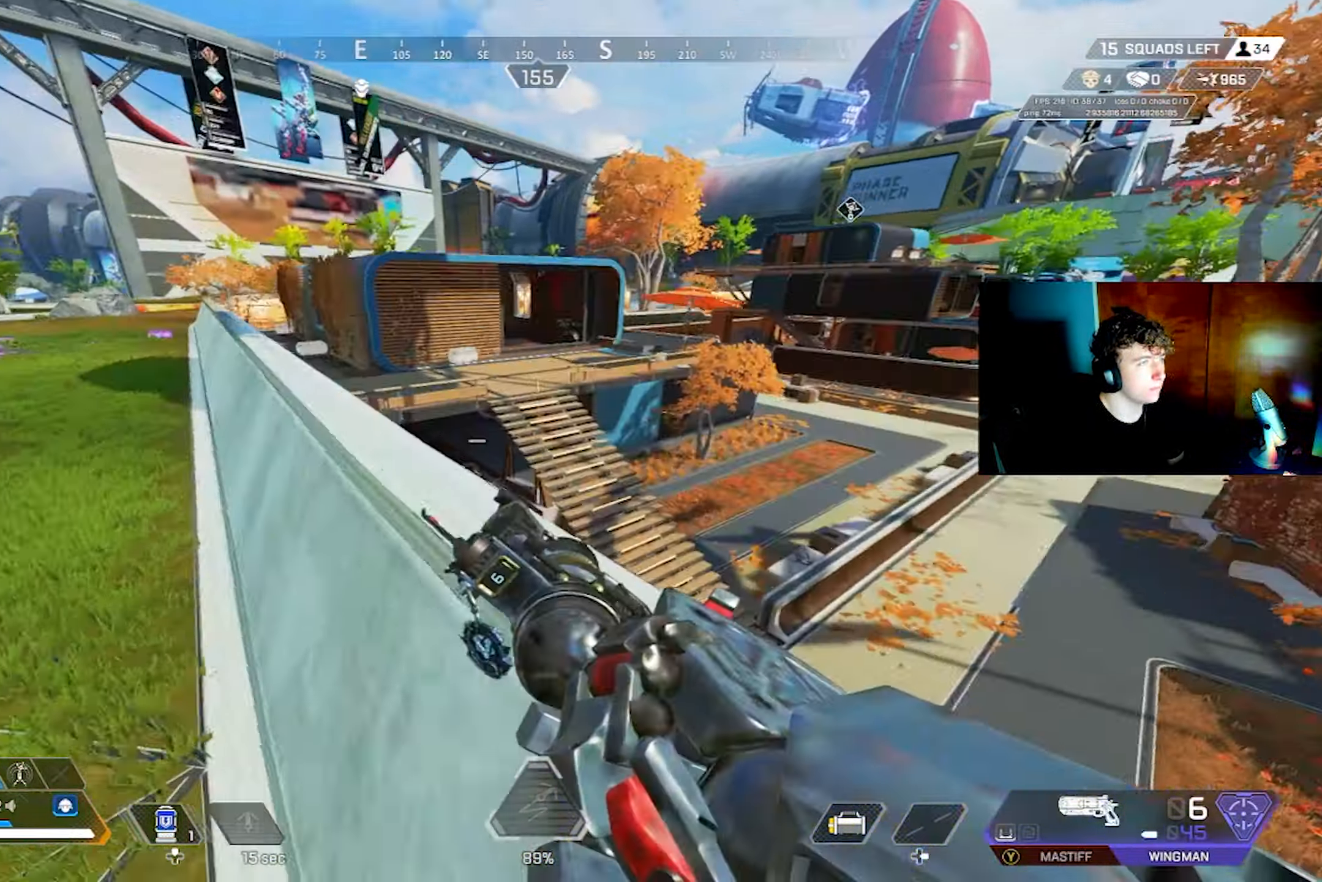
Gameplay with a controller (PlayStation layout); each line is a JSON object with the inputs held at the frame after it. "events" lists button and stick changes between this image and that frame as [ms after this image, input, new state], when the widget could be followed in between.
{"buttons": [], "left_stick": "right", "right_stick": "center", "events": [[17, "left_stick", "right"], [34, "right_stick", "right"], [84, "right_stick", "center"], [200, "CROSS", "down"], [267, "CIRCLE", "down"], [267, "CROSS", "up"], [334, "CIRCLE", "up"]]}
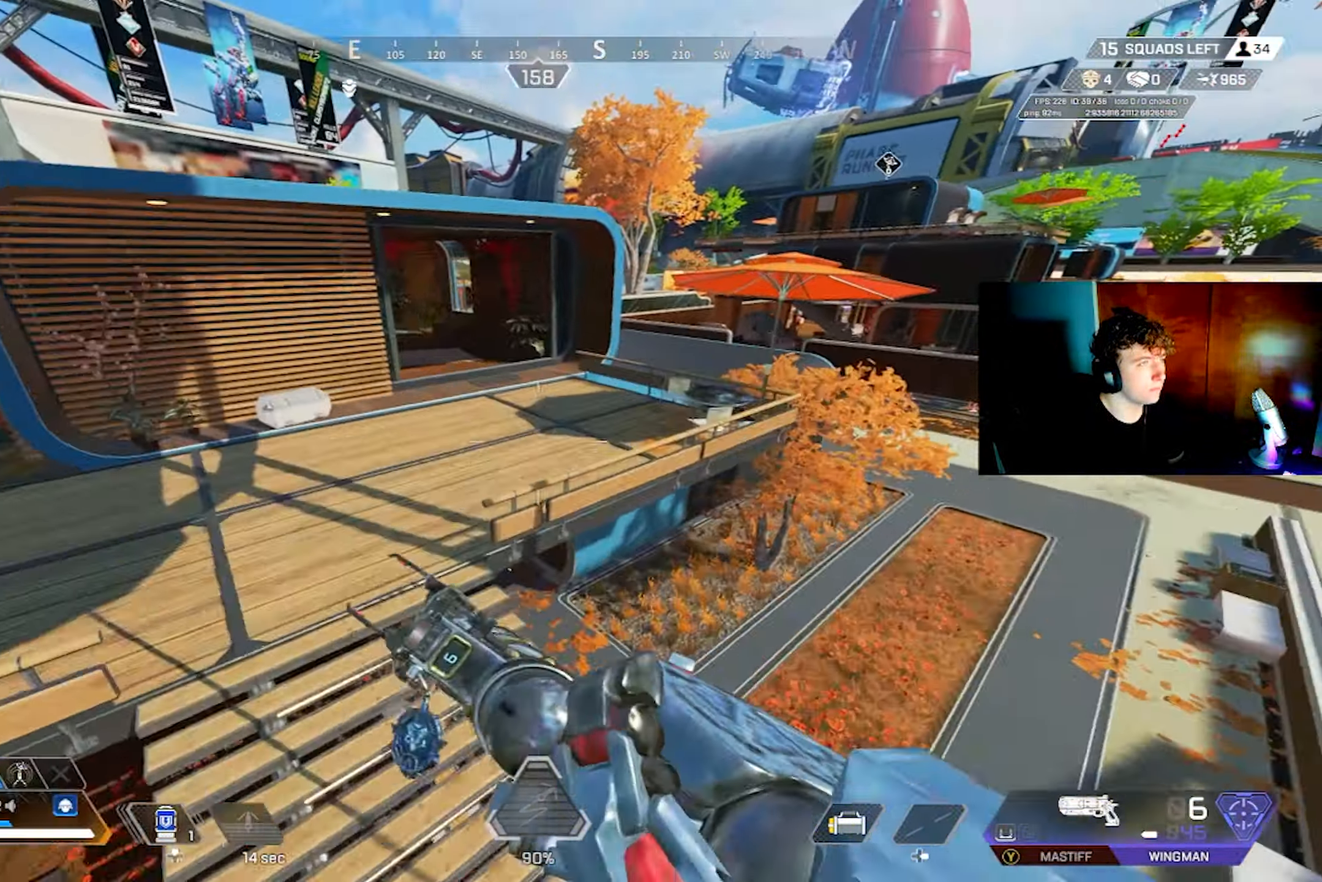
{"buttons": ["CROSS", "L3"], "left_stick": "up", "right_stick": "up-right", "events": [[67, "right_stick", "right"], [350, "right_stick", "up-right"], [384, "left_stick", "up"], [417, "L3", "down"], [450, "CROSS", "down"]]}
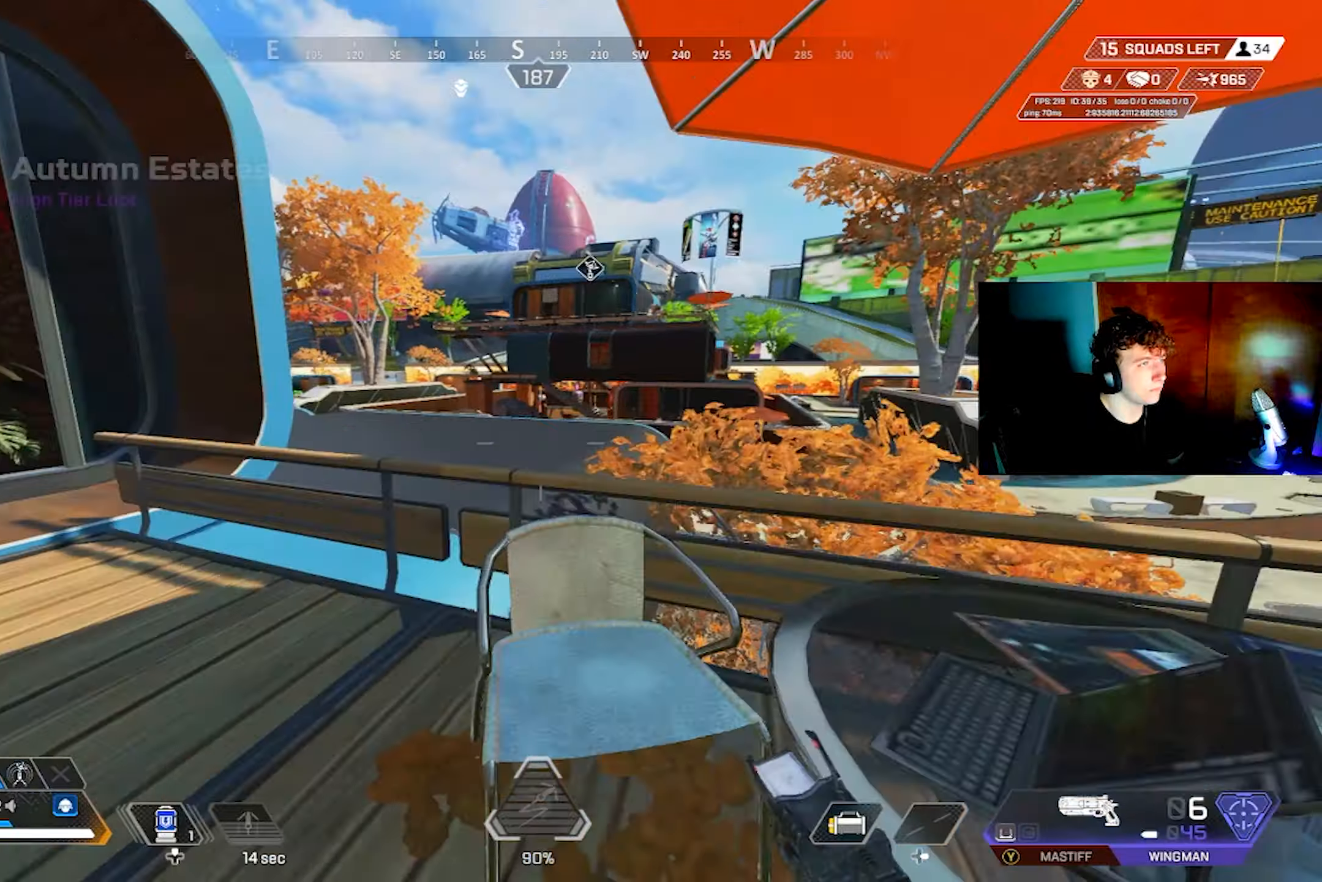
{"buttons": [], "left_stick": "up", "right_stick": "center", "events": [[17, "CROSS", "up"], [17, "L3", "up"], [17, "right_stick", "center"], [150, "CROSS", "down"], [233, "CROSS", "up"], [283, "L3", "down"], [350, "TRIANGLE", "down"], [400, "L3", "up"], [433, "TRIANGLE", "up"]]}
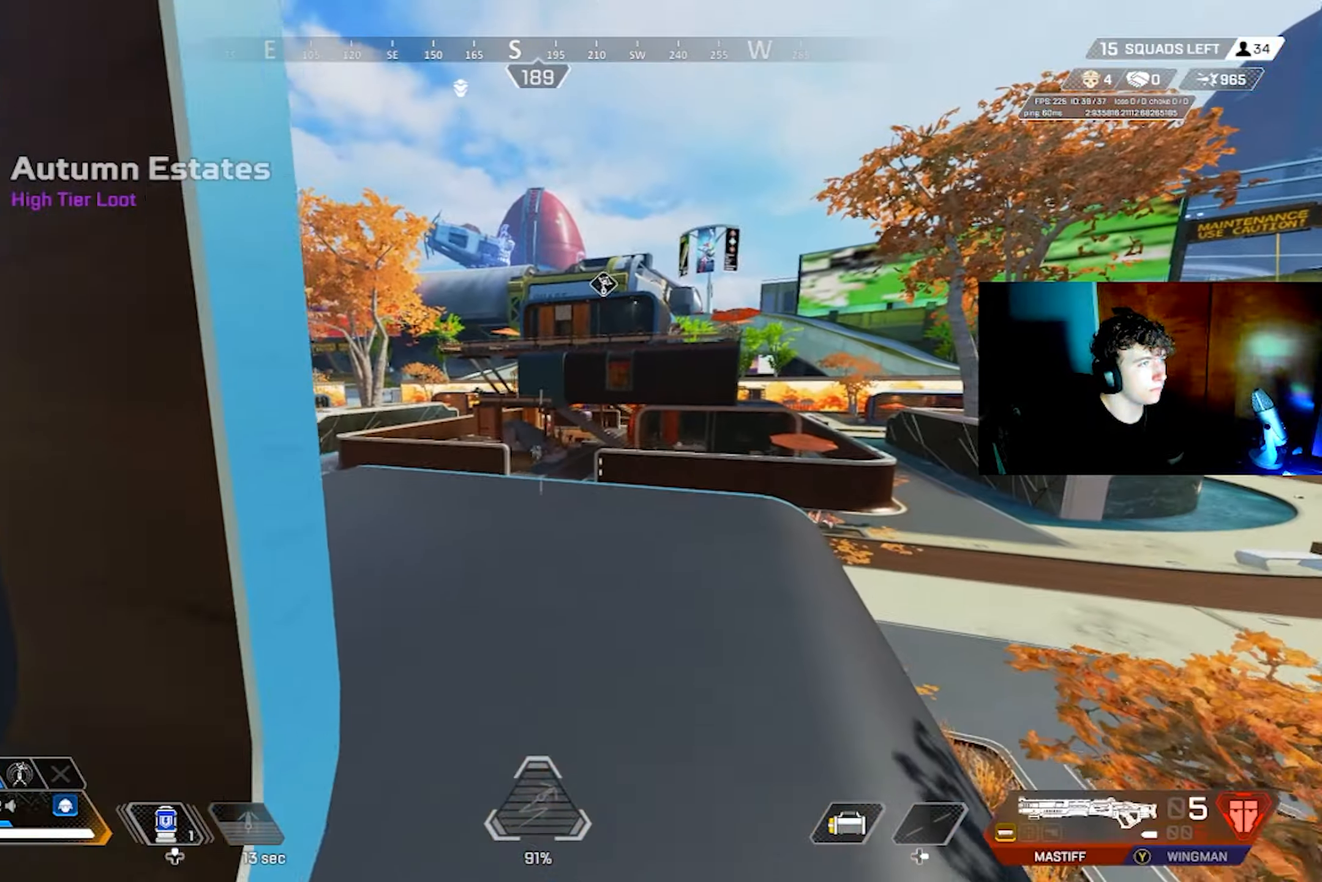
{"buttons": ["L2"], "left_stick": "down-right", "right_stick": "center", "events": [[33, "L2", "down"], [50, "right_stick", "up-left"], [67, "left_stick", "down-right"], [167, "left_stick", "down"], [183, "right_stick", "center"], [217, "R2", "down"], [283, "CIRCLE", "down"], [317, "CIRCLE", "up"], [317, "R2", "up"], [333, "L1", "down"], [383, "L1", "up"], [400, "left_stick", "down-right"]]}
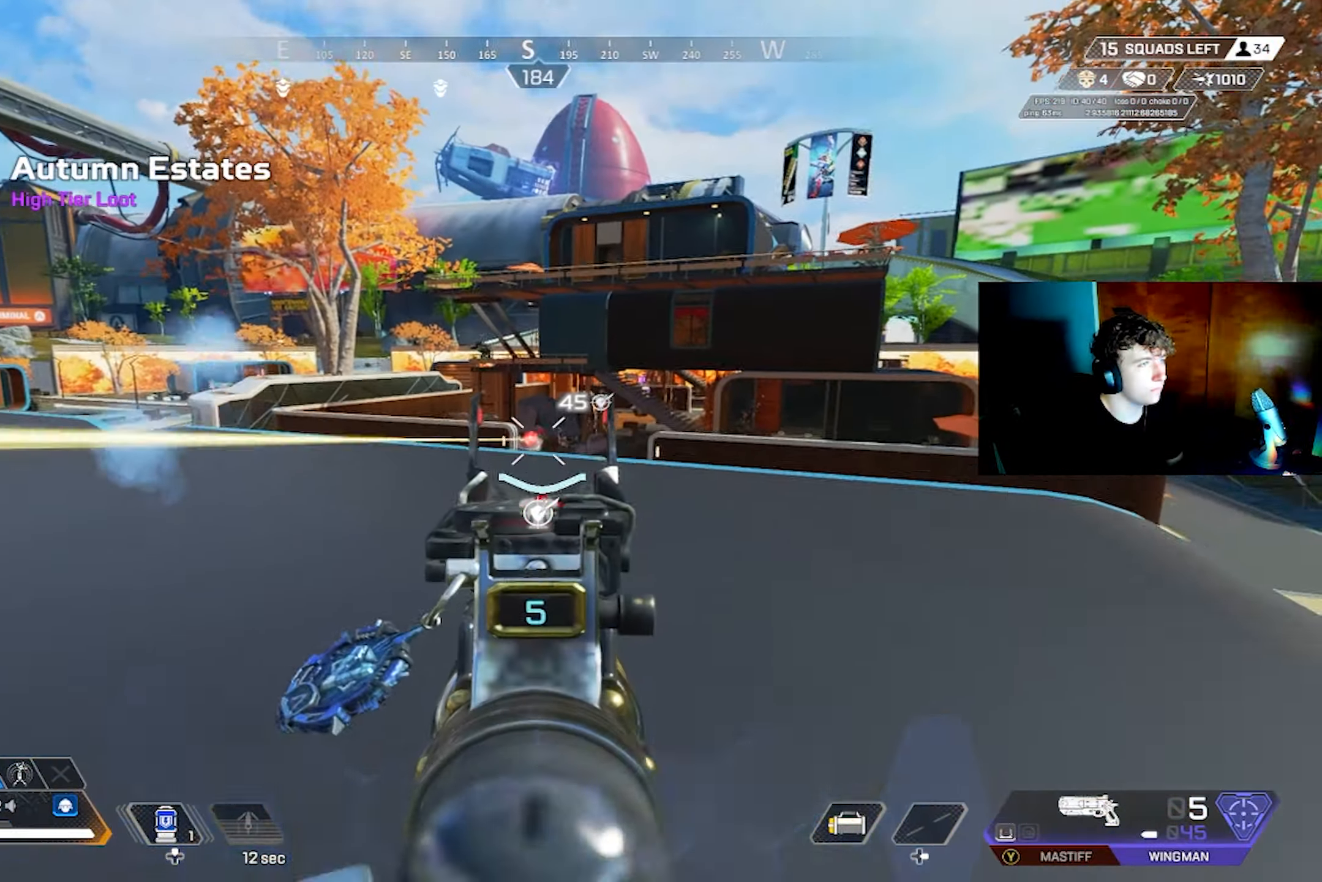
{"buttons": ["TRIANGLE", "L3"], "left_stick": "up-left", "right_stick": "left", "events": [[50, "L2", "up"], [167, "right_stick", "down-left"], [183, "TRIANGLE", "down"], [217, "TRIANGLE", "up"], [233, "left_stick", "down-left"], [317, "TRIANGLE", "down"], [317, "right_stick", "left"], [450, "L3", "down"], [483, "left_stick", "up-left"]]}
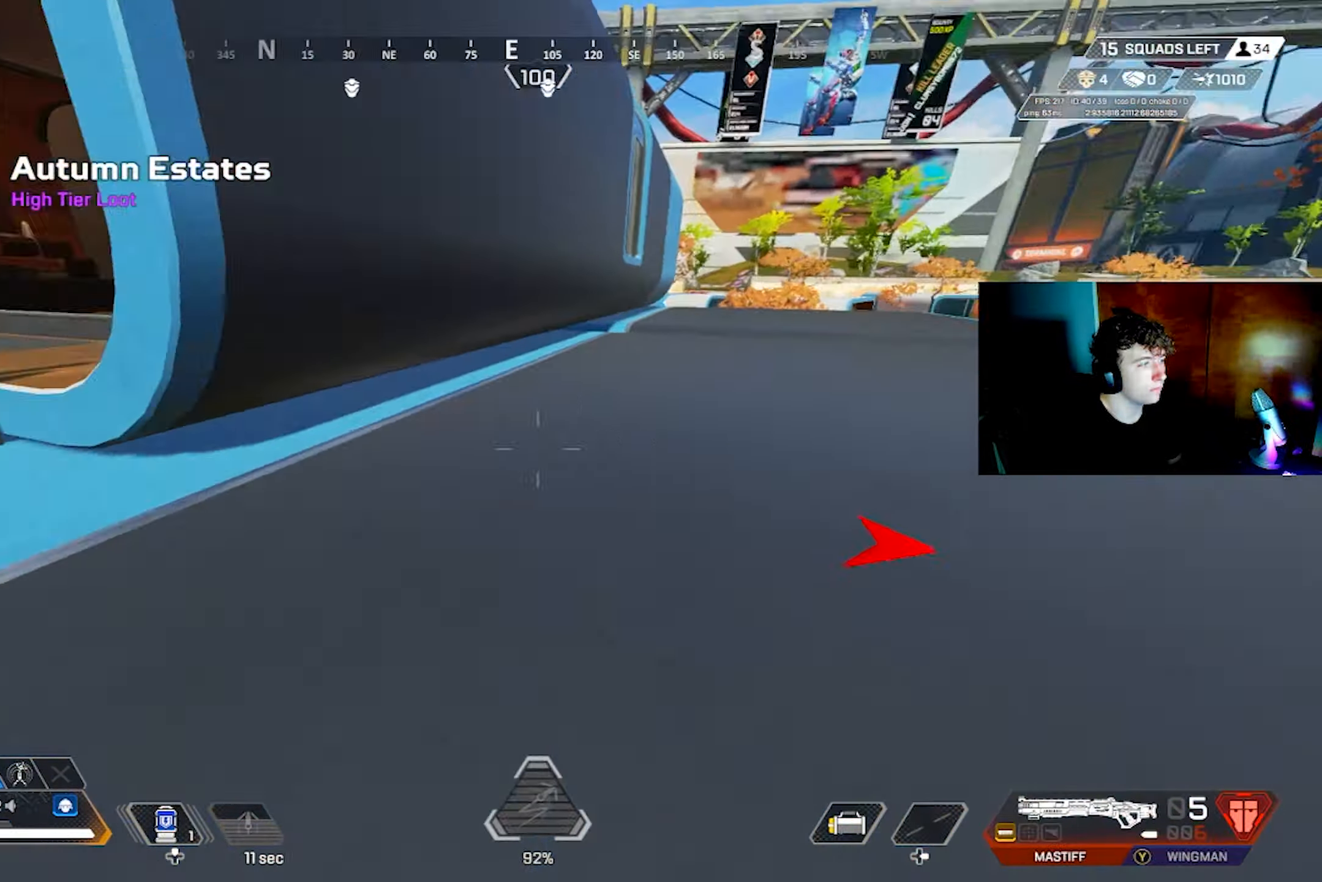
{"buttons": ["DPAD_UP"], "left_stick": "right", "right_stick": "right", "events": [[33, "L3", "up"], [200, "left_stick", "up"], [217, "right_stick", "center"], [233, "TRIANGLE", "up"], [267, "CROSS", "down"], [333, "CIRCLE", "down"], [333, "CROSS", "up"], [383, "CIRCLE", "up"], [417, "left_stick", "right"], [467, "DPAD_UP", "down"], [500, "right_stick", "right"]]}
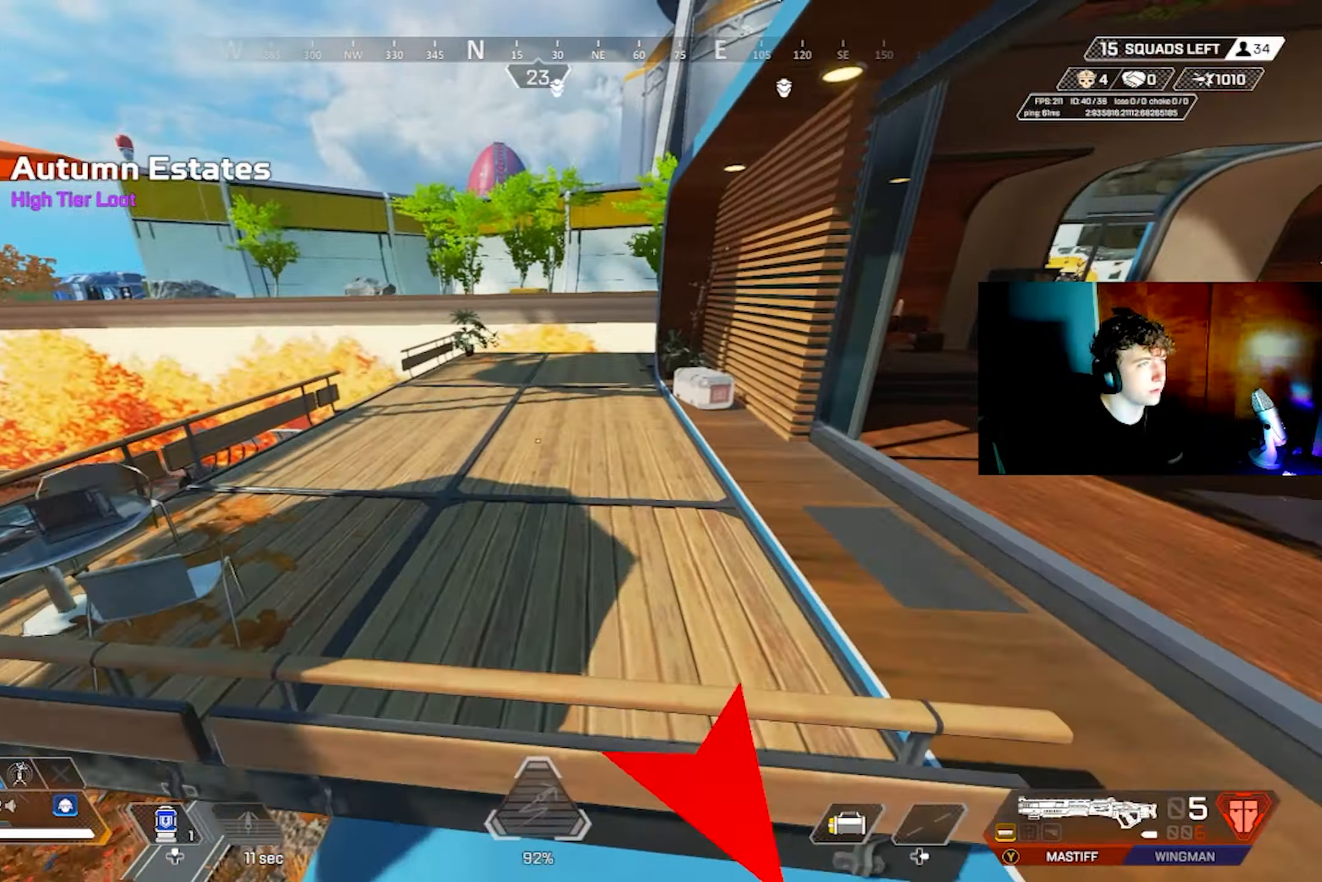
{"buttons": ["L3"], "left_stick": "up", "right_stick": "right", "events": [[217, "DPAD_UP", "up"], [450, "left_stick", "up"], [467, "L3", "down"]]}
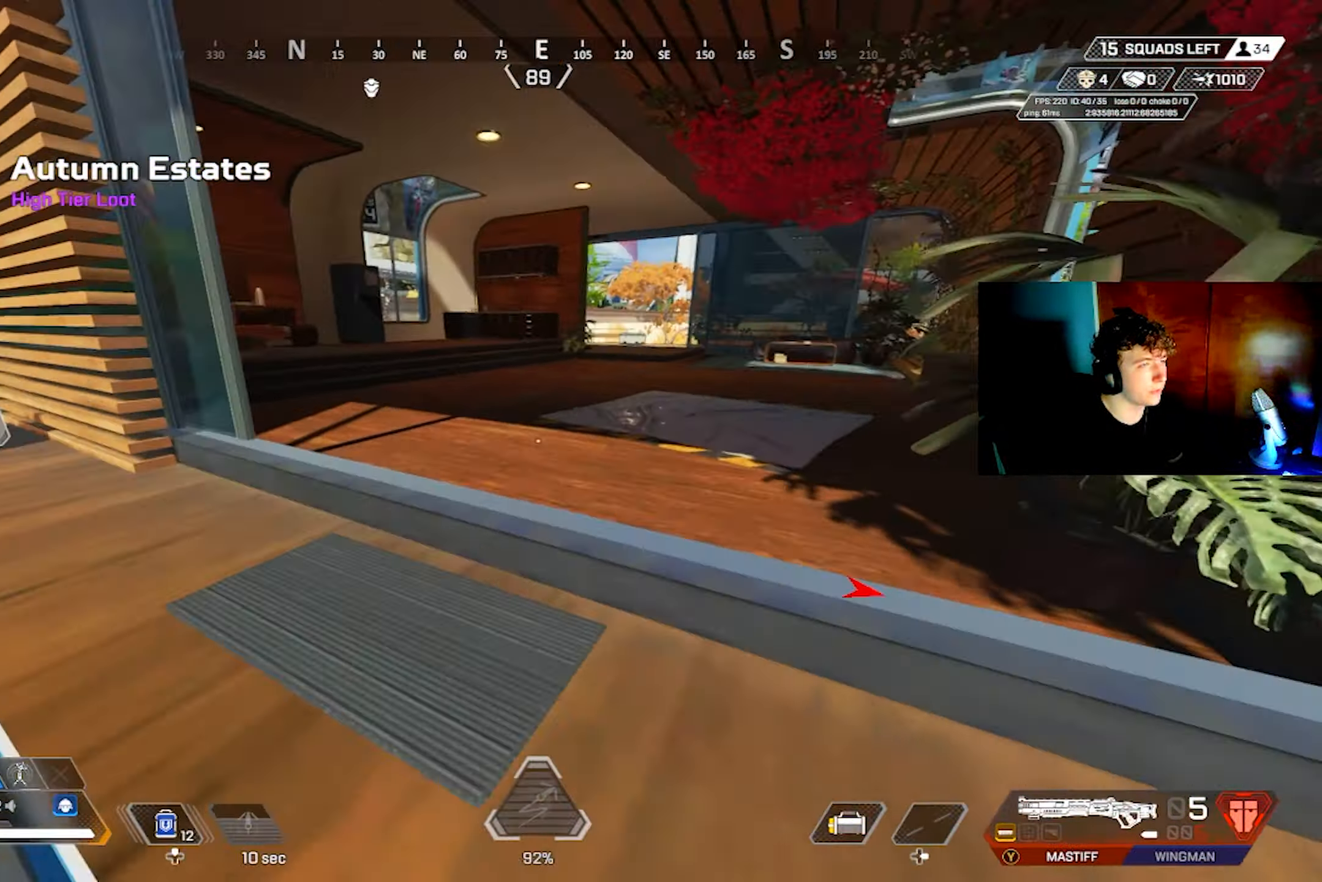
{"buttons": [], "left_stick": "up", "right_stick": "center", "events": [[50, "L3", "up"], [50, "right_stick", "center"], [167, "right_stick", "right"], [333, "right_stick", "center"]]}
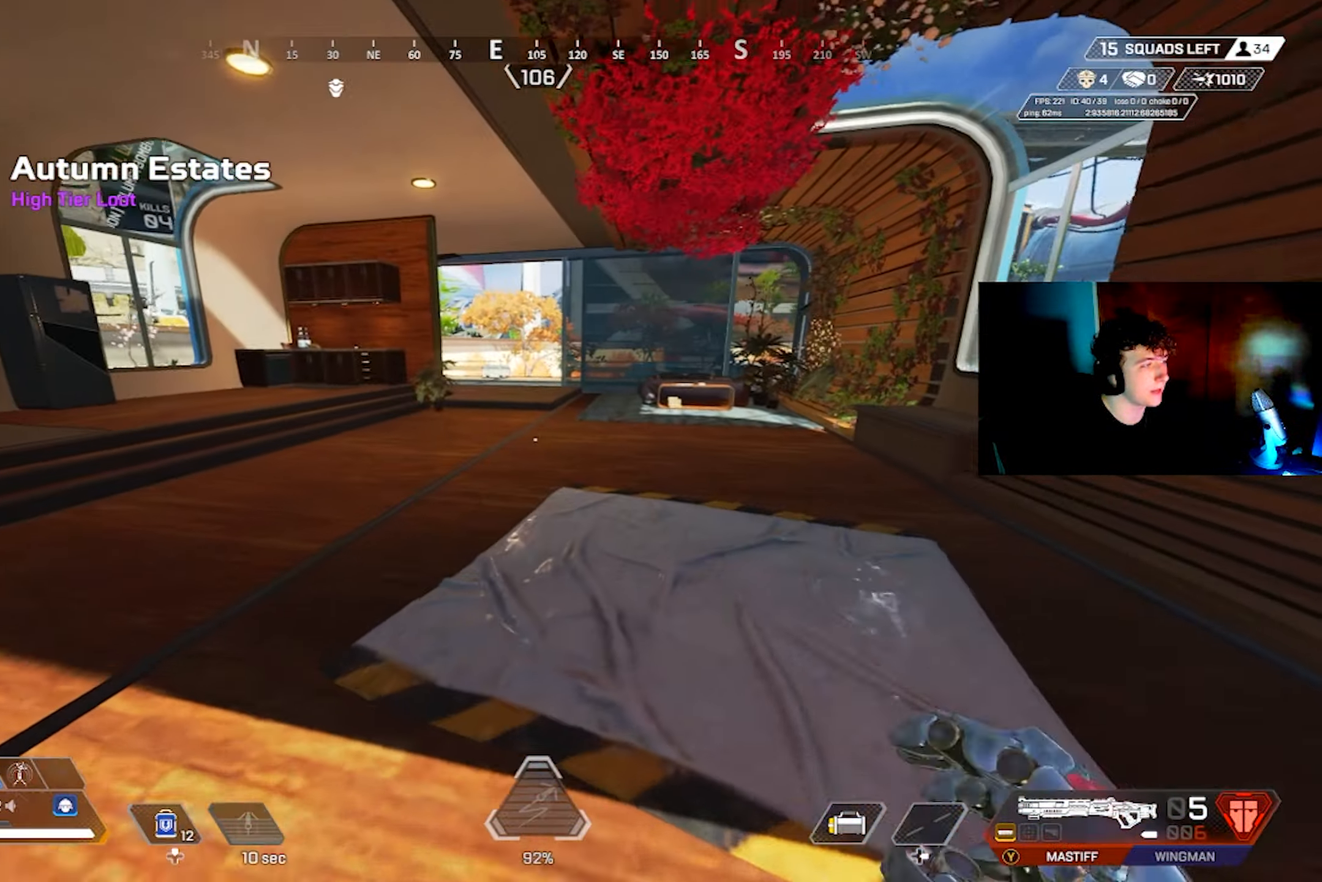
{"buttons": [], "left_stick": "up", "right_stick": "center", "events": [[183, "DPAD_UP", "down"], [283, "DPAD_UP", "up"]]}
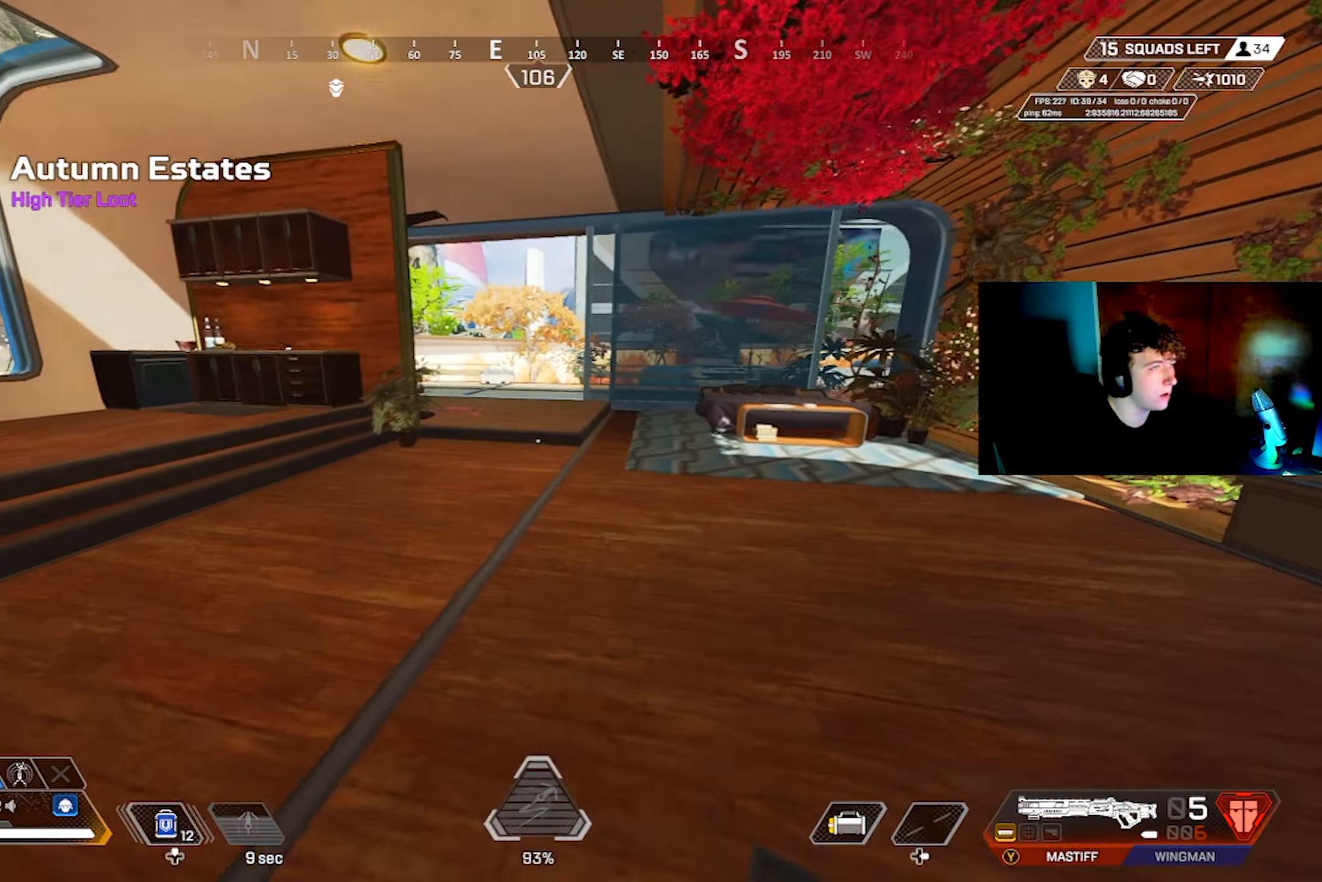
{"buttons": ["CIRCLE"], "left_stick": "up-left", "right_stick": "center", "events": [[50, "CIRCLE", "down"], [117, "right_stick", "right"], [133, "CIRCLE", "up"], [200, "left_stick", "center"], [233, "right_stick", "left"], [333, "right_stick", "center"], [433, "CROSS", "down"], [433, "left_stick", "up-left"], [483, "CROSS", "up"], [500, "CIRCLE", "down"]]}
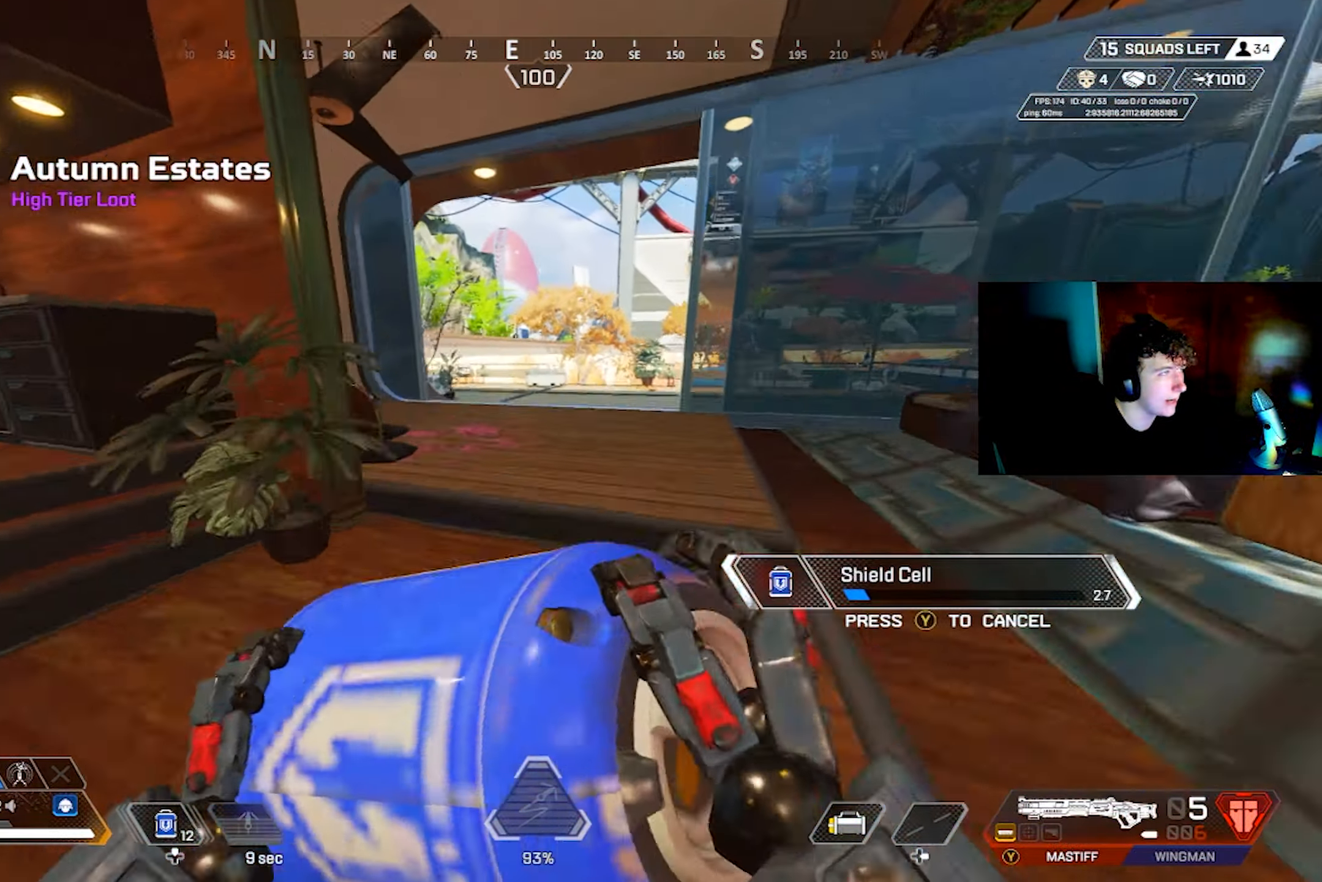
{"buttons": [], "left_stick": "up", "right_stick": "left", "events": [[100, "CIRCLE", "up"], [150, "CROSS", "down"], [150, "left_stick", "down-left"], [183, "CROSS", "up"], [283, "left_stick", "left"], [317, "right_stick", "down-left"], [333, "CIRCLE", "down"], [367, "right_stick", "left"], [400, "left_stick", "up-left"], [433, "CIRCLE", "up"], [500, "left_stick", "up"]]}
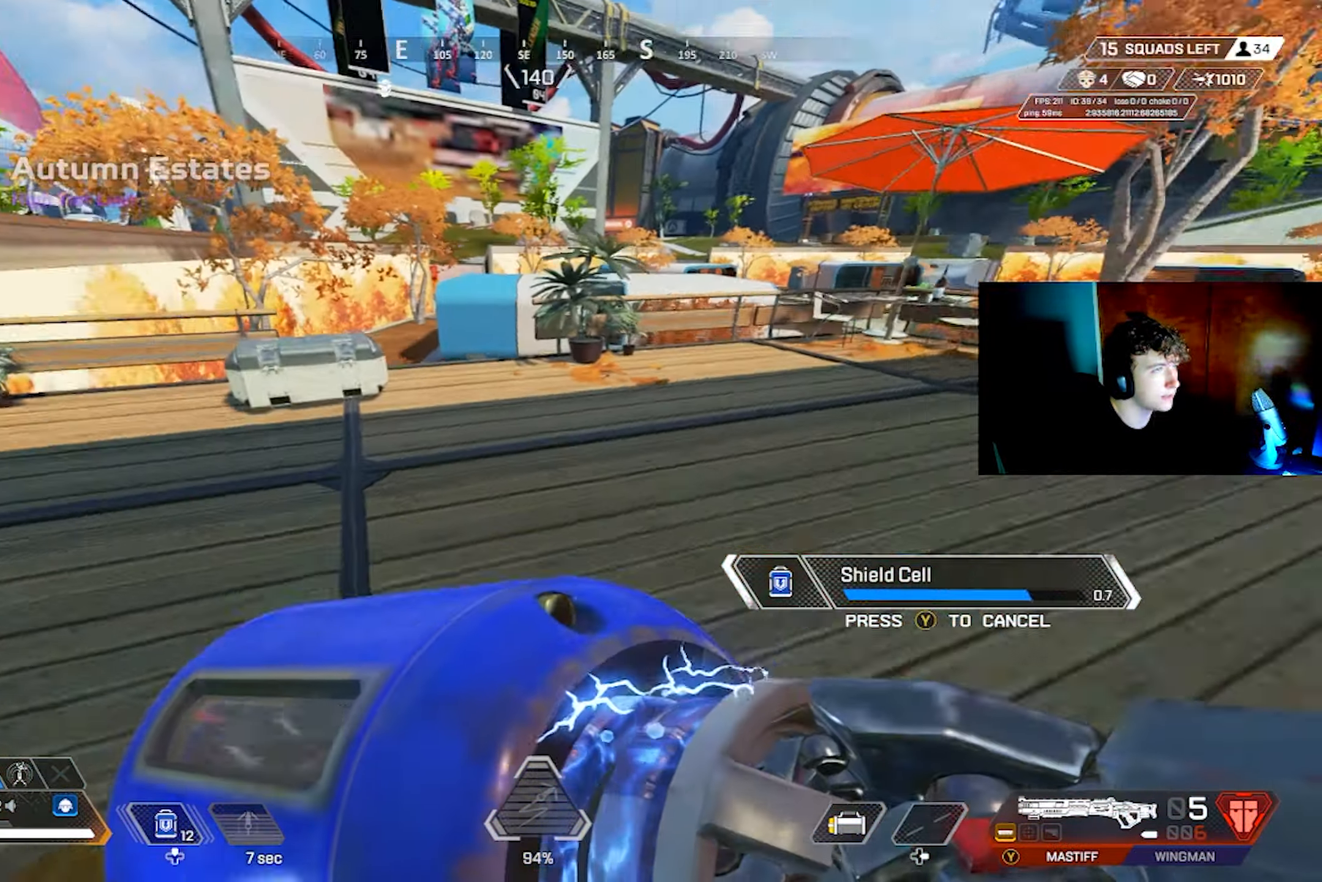
{"buttons": ["CROSS"], "left_stick": "up-right", "right_stick": "up-left", "events": [[67, "CROSS", "down"], [183, "CROSS", "up"], [200, "left_stick", "up-right"], [283, "CIRCLE", "down"], [317, "right_stick", "center"], [367, "CIRCLE", "up"], [450, "right_stick", "up-left"], [483, "CROSS", "down"]]}
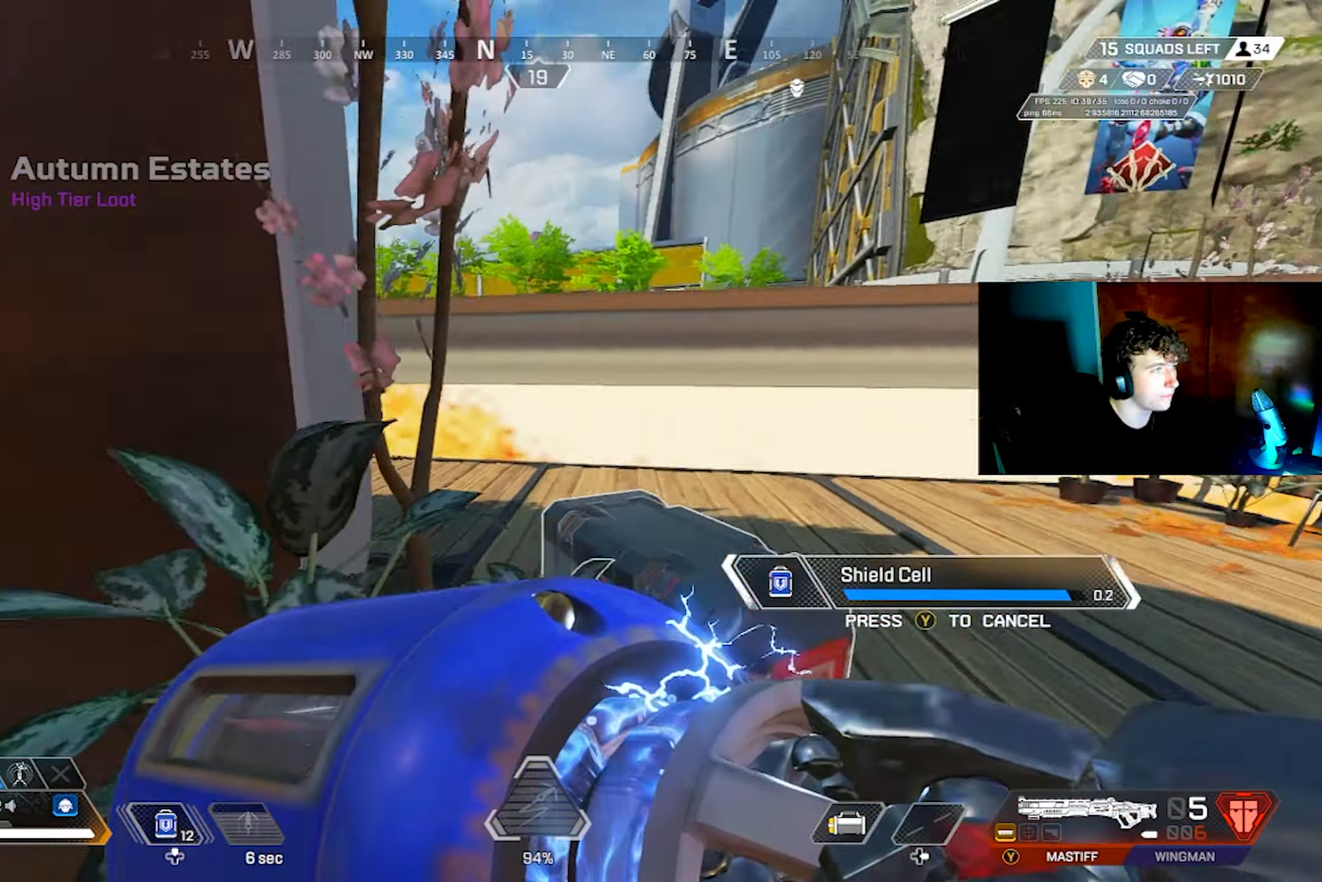
{"buttons": ["L2"], "left_stick": "center", "right_stick": "down", "events": [[50, "right_stick", "left"], [83, "CROSS", "up"], [184, "right_stick", "center"], [200, "L2", "down"], [234, "right_stick", "down"], [317, "left_stick", "center"], [334, "R2", "down"], [400, "R2", "up"]]}
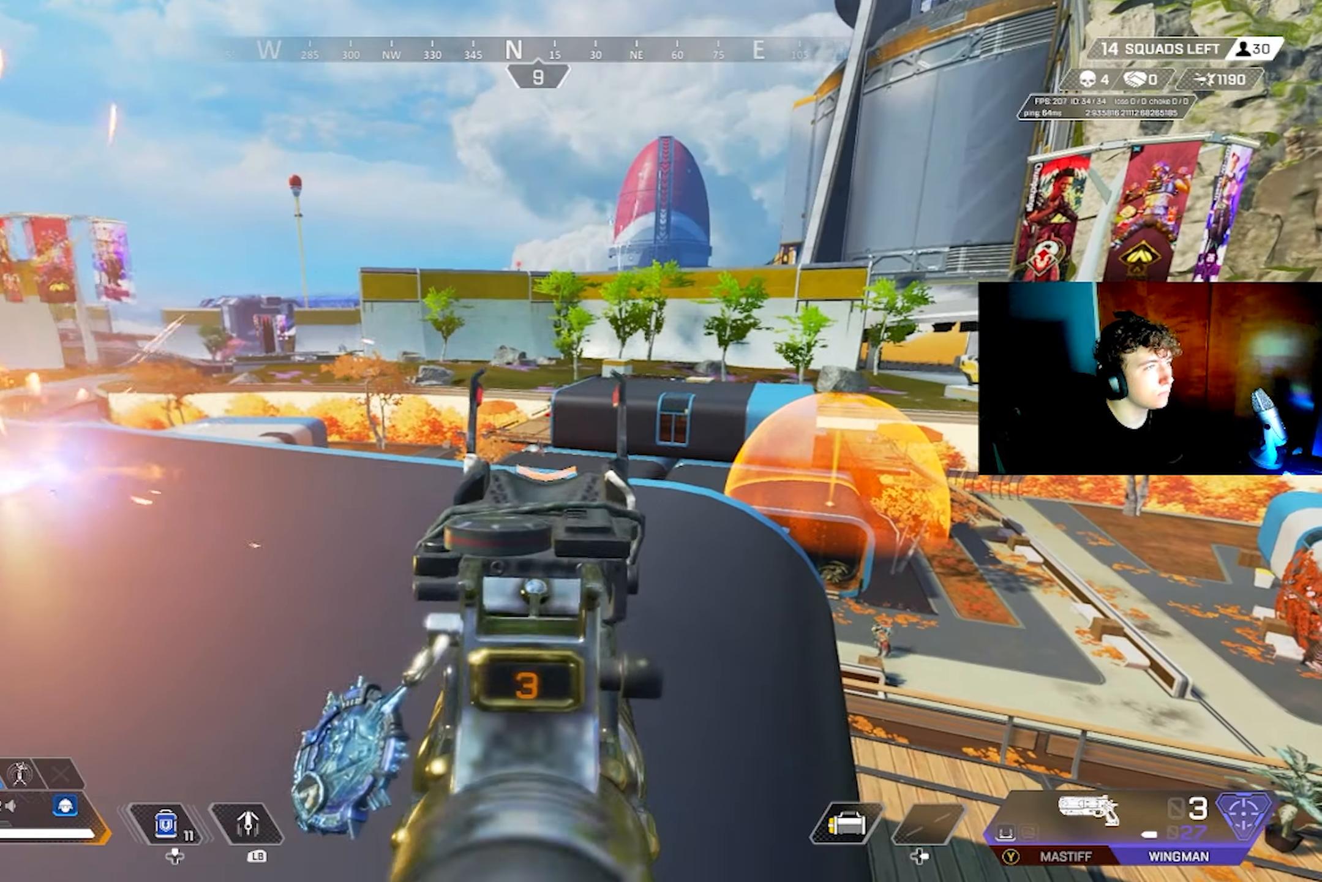
{"buttons": ["L2"], "left_stick": "up-left", "right_stick": "down", "events": [[34, "left_stick", "left"], [134, "left_stick", "center"], [184, "left_stick", "up-right"], [184, "right_stick", "down-left"], [267, "R2", "down"], [267, "left_stick", "right"], [284, "right_stick", "down"], [384, "left_stick", "center"], [400, "R2", "up"], [450, "left_stick", "left"], [500, "left_stick", "up-left"]]}
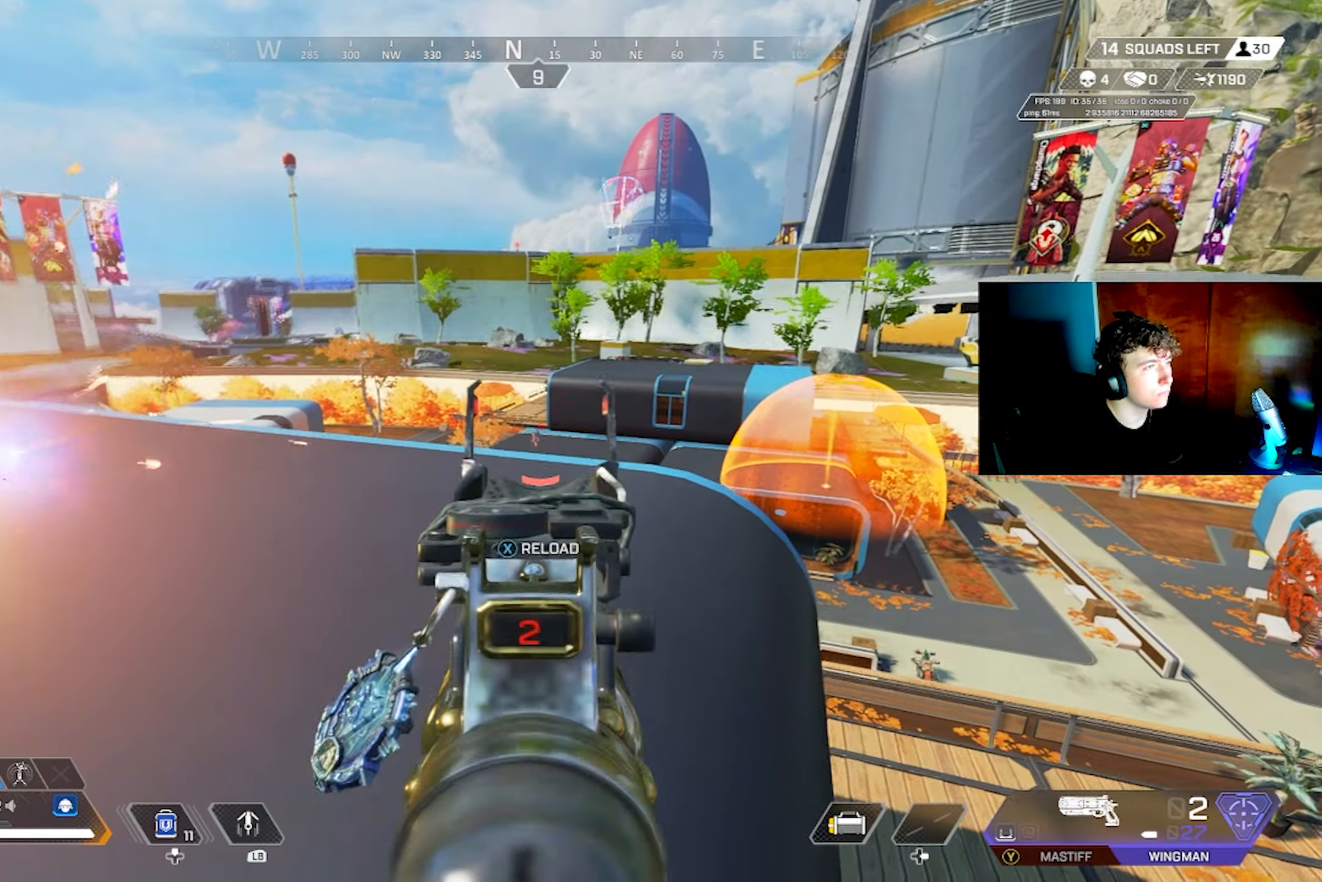
{"buttons": ["L2"], "left_stick": "center", "right_stick": "down", "events": [[84, "right_stick", "center"], [100, "left_stick", "center"], [184, "left_stick", "up-right"], [217, "R2", "down"], [234, "right_stick", "down"], [250, "left_stick", "center"], [317, "R2", "up"]]}
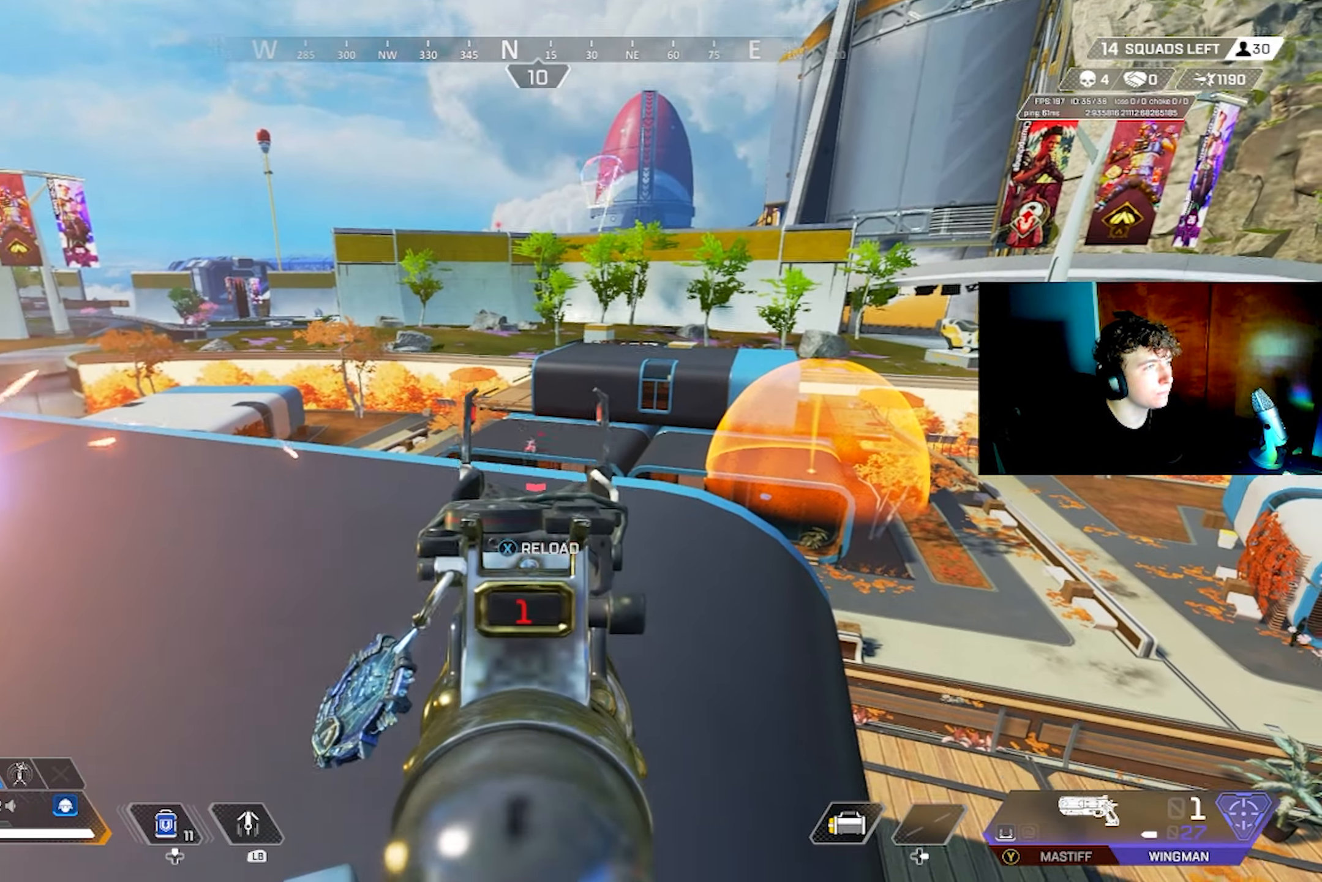
{"buttons": ["L2"], "left_stick": "up-left", "right_stick": "down-left", "events": [[67, "left_stick", "up-right"], [134, "left_stick", "center"], [150, "right_stick", "center"], [384, "right_stick", "down-left"], [417, "left_stick", "up"], [484, "left_stick", "up-left"]]}
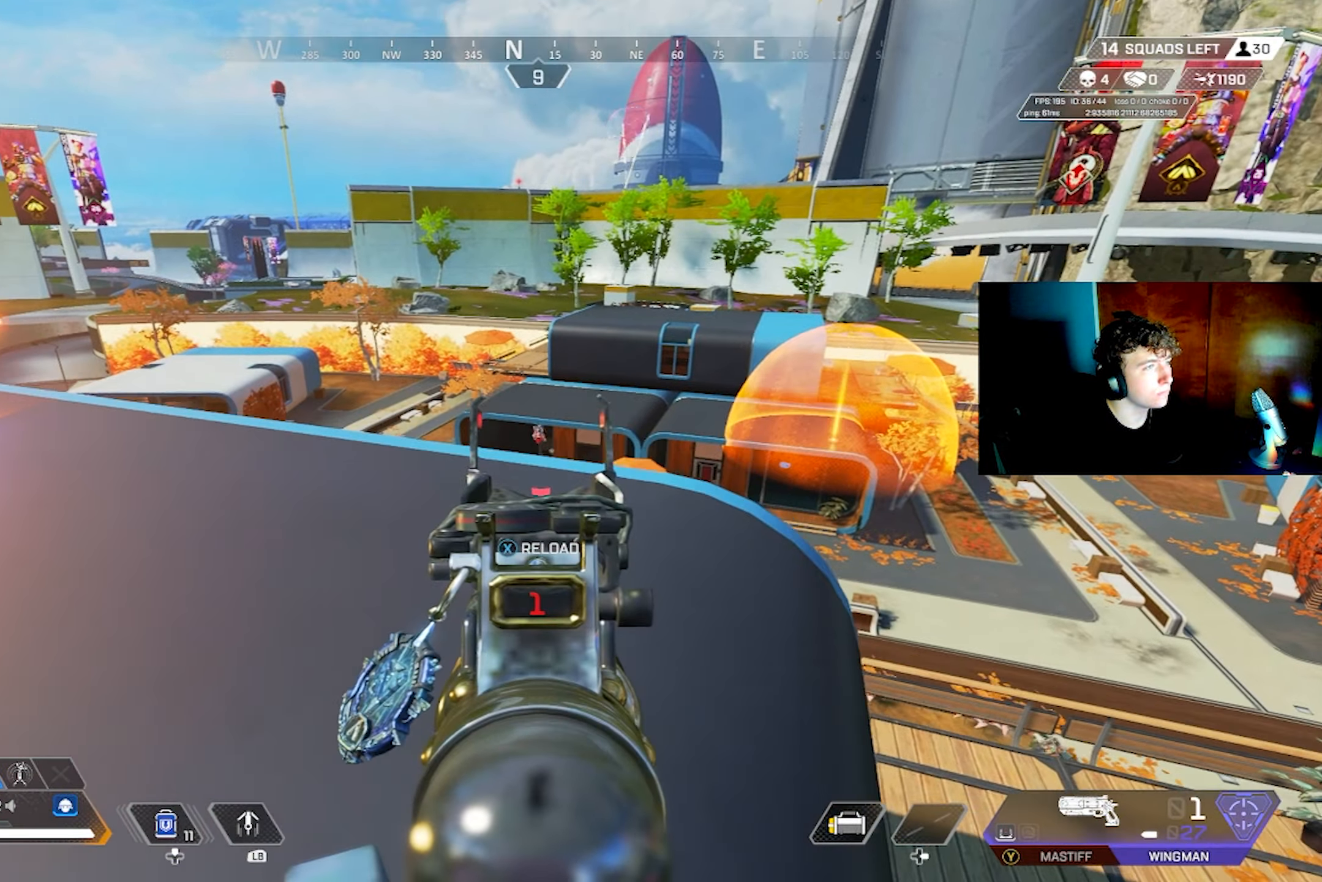
{"buttons": ["L3"], "left_stick": "up-right", "right_stick": "down-right", "events": [[17, "right_stick", "center"], [34, "R2", "down"], [84, "CIRCLE", "down"], [84, "L2", "up"], [117, "R2", "up"], [134, "left_stick", "down-left"], [167, "CIRCLE", "up"], [250, "right_stick", "down-right"], [300, "SQUARE", "down"], [350, "SQUARE", "up"], [367, "left_stick", "down-right"], [450, "left_stick", "up-right"], [467, "L3", "down"]]}
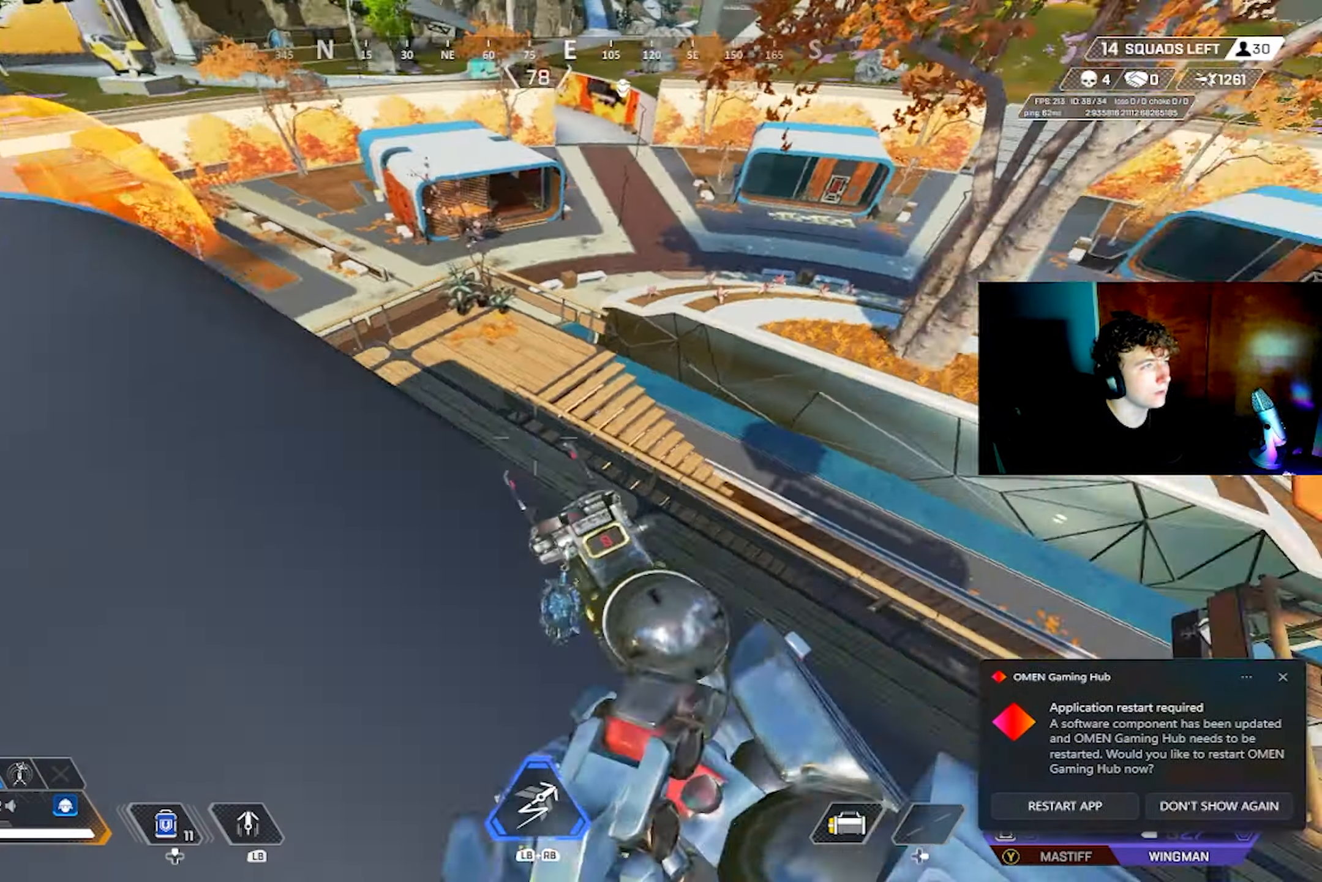
{"buttons": ["L2", "R2"], "left_stick": "right", "right_stick": "center", "events": [[50, "L3", "up"], [84, "left_stick", "up"], [117, "right_stick", "left"], [250, "L2", "down"], [250, "right_stick", "right"], [284, "left_stick", "left"], [350, "right_stick", "left"], [417, "R2", "down"], [450, "left_stick", "right"], [484, "right_stick", "center"]]}
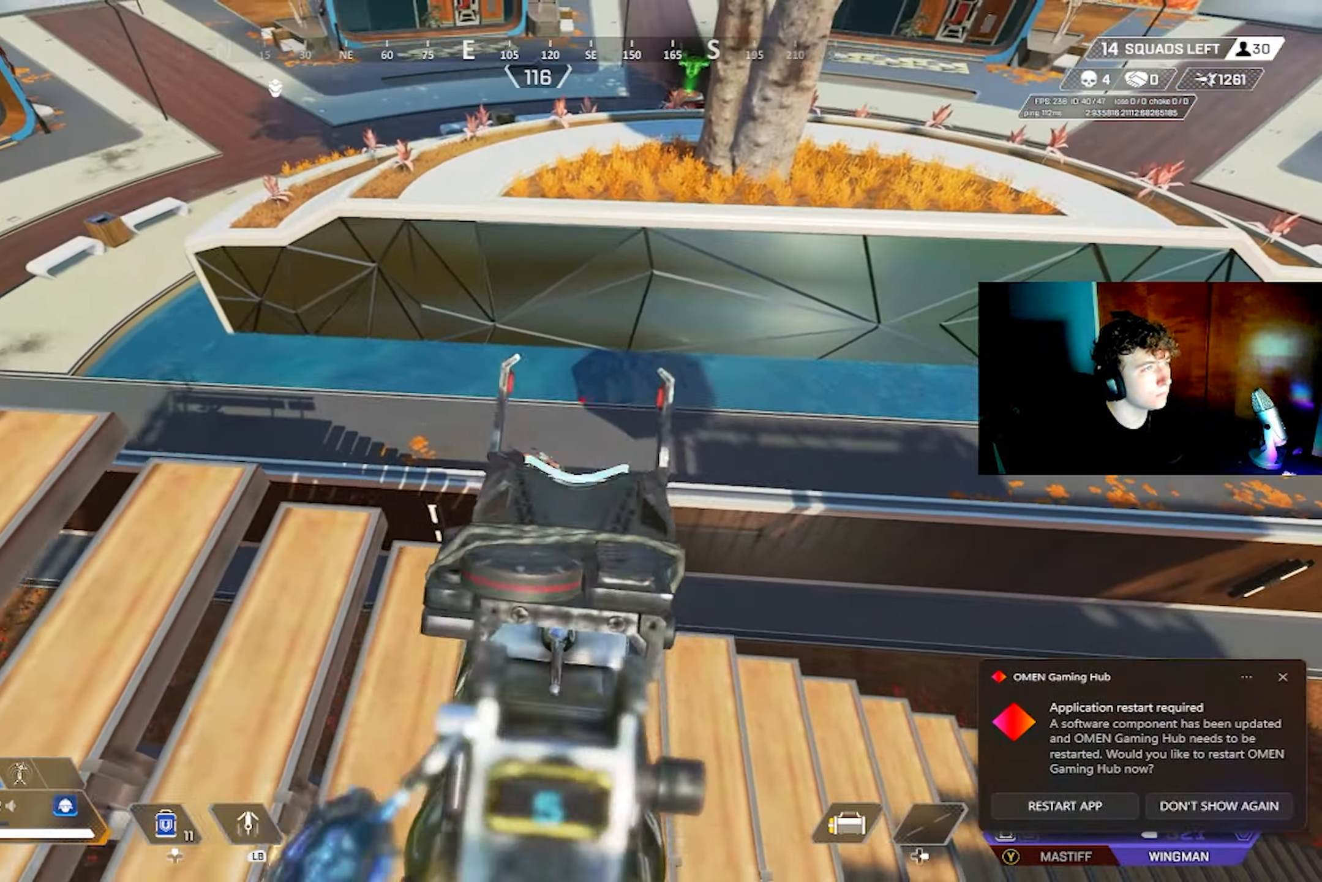
{"buttons": ["L2"], "left_stick": "left", "right_stick": "center", "events": [[67, "R2", "up"], [84, "right_stick", "down-left"], [117, "left_stick", "up-right"], [184, "right_stick", "center"], [200, "L1", "down"], [250, "right_stick", "right"], [267, "L1", "up"], [300, "R2", "down"], [317, "left_stick", "left"], [334, "right_stick", "left"], [417, "R2", "up"], [467, "right_stick", "center"]]}
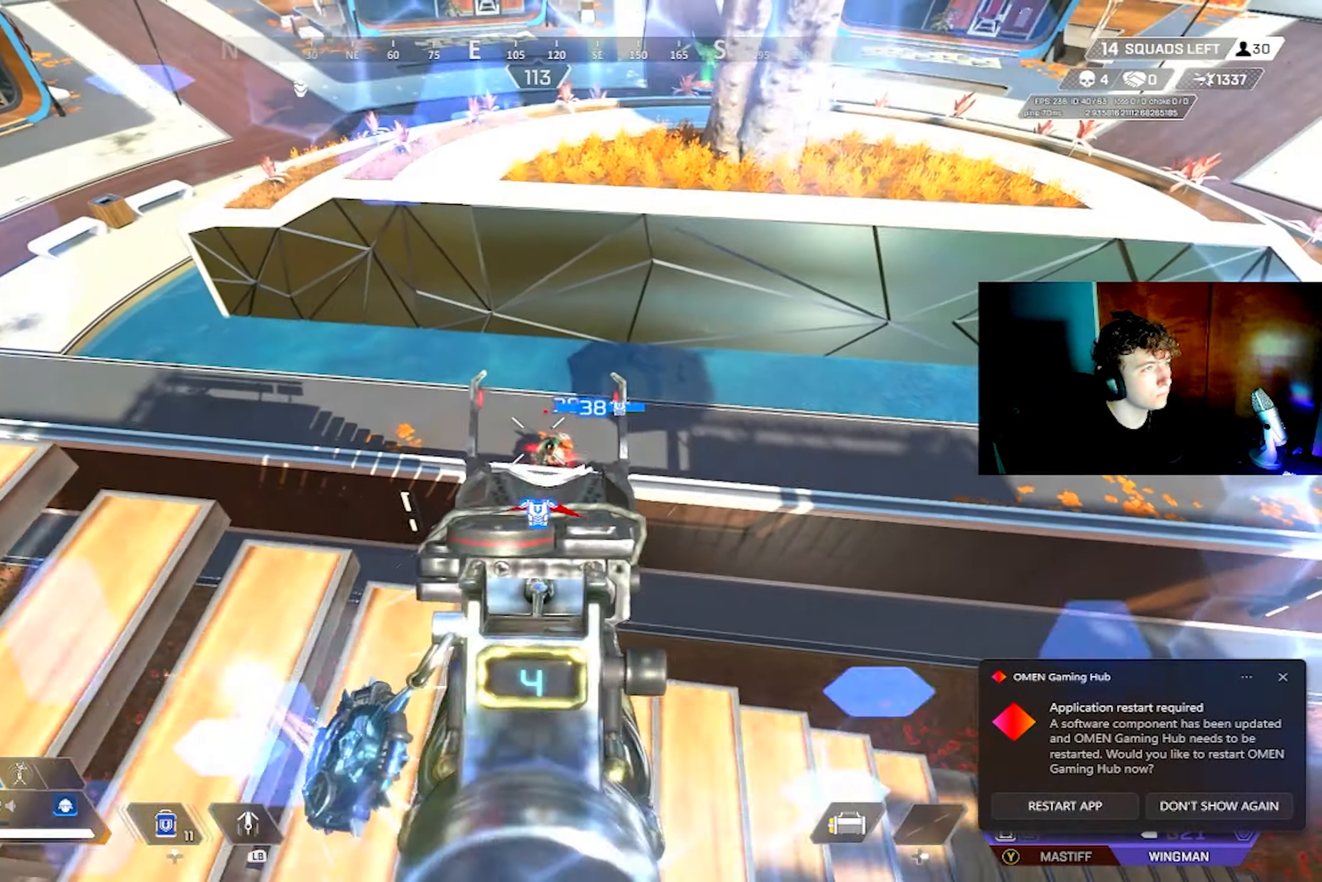
{"buttons": ["L2"], "left_stick": "right", "right_stick": "center", "events": [[67, "right_stick", "down-right"], [134, "left_stick", "right"], [167, "R2", "down"], [184, "right_stick", "down-left"], [284, "R2", "up"], [334, "right_stick", "center"]]}
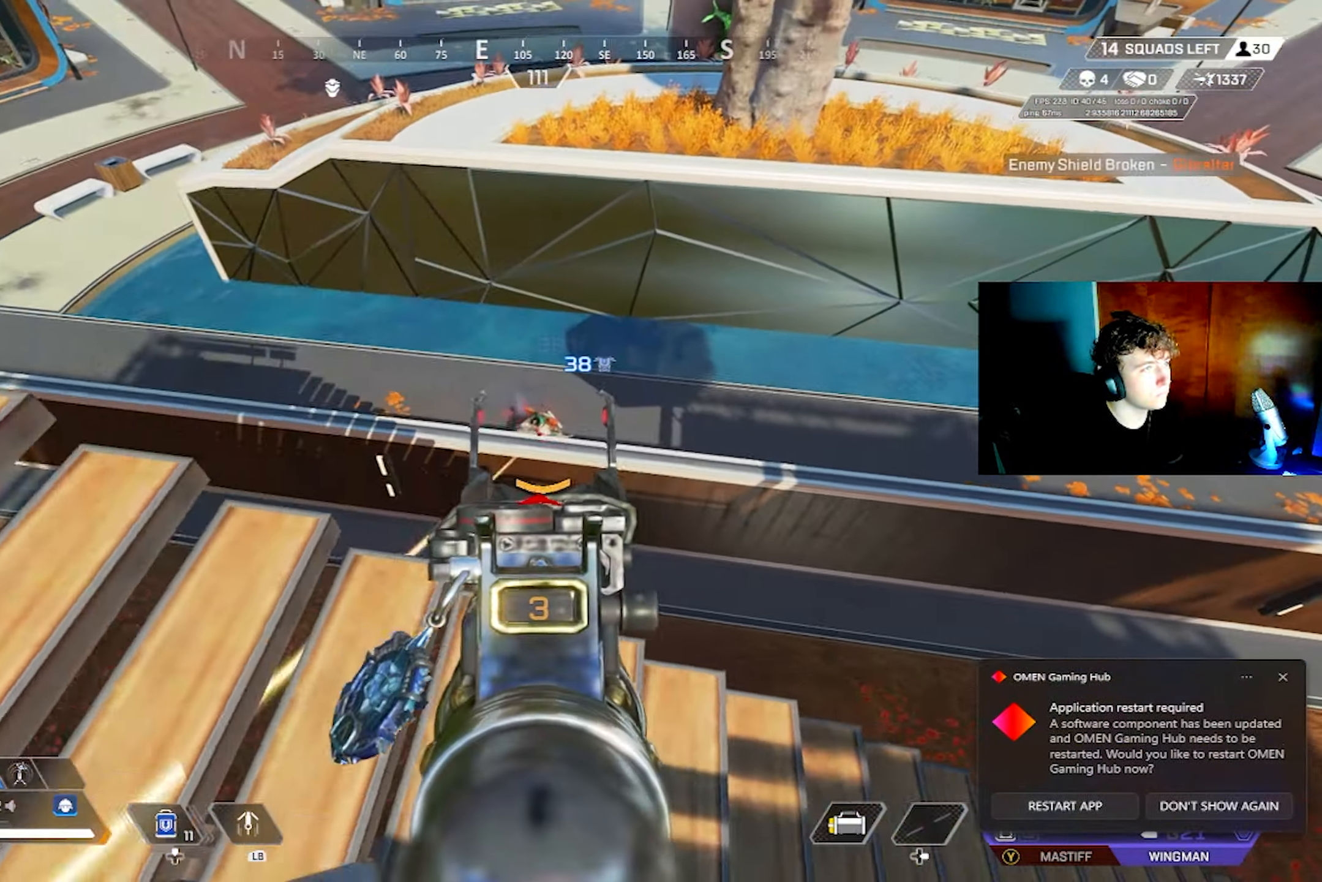
{"buttons": ["L2"], "left_stick": "up-left", "right_stick": "up-left", "events": [[34, "right_stick", "up-left"], [84, "R2", "down"], [184, "R2", "up"], [184, "left_stick", "left"], [200, "right_stick", "center"], [334, "L2", "up"], [334, "TRIANGLE", "down"], [417, "TRIANGLE", "up"], [417, "left_stick", "up-right"], [434, "L2", "down"], [450, "right_stick", "up-left"], [484, "left_stick", "up-left"]]}
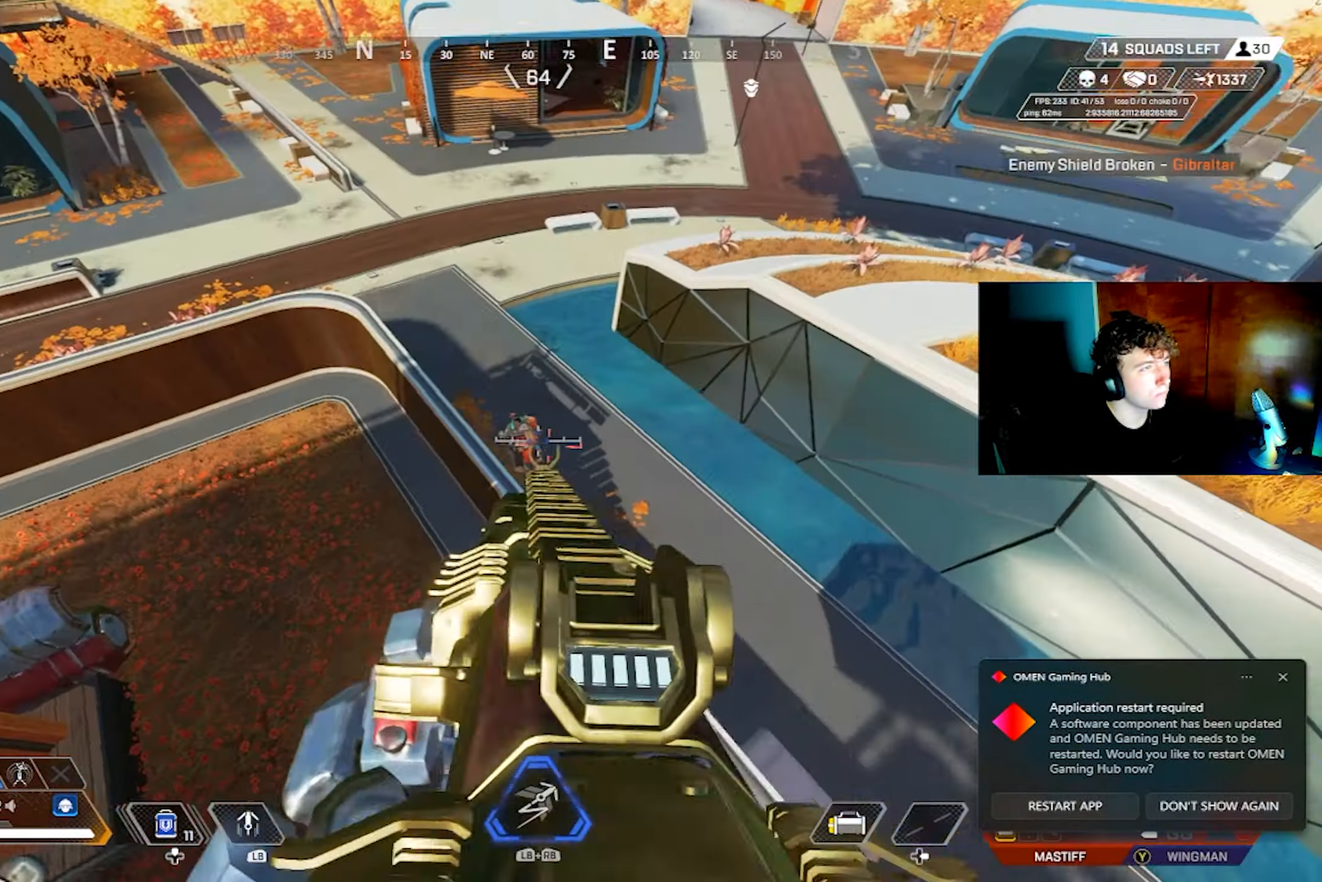
{"buttons": [], "left_stick": "center", "right_stick": "up", "events": [[134, "L2", "up"], [134, "R2", "down"], [150, "right_stick", "center"], [250, "R2", "up"], [417, "left_stick", "up-right"], [434, "right_stick", "up"], [500, "left_stick", "center"]]}
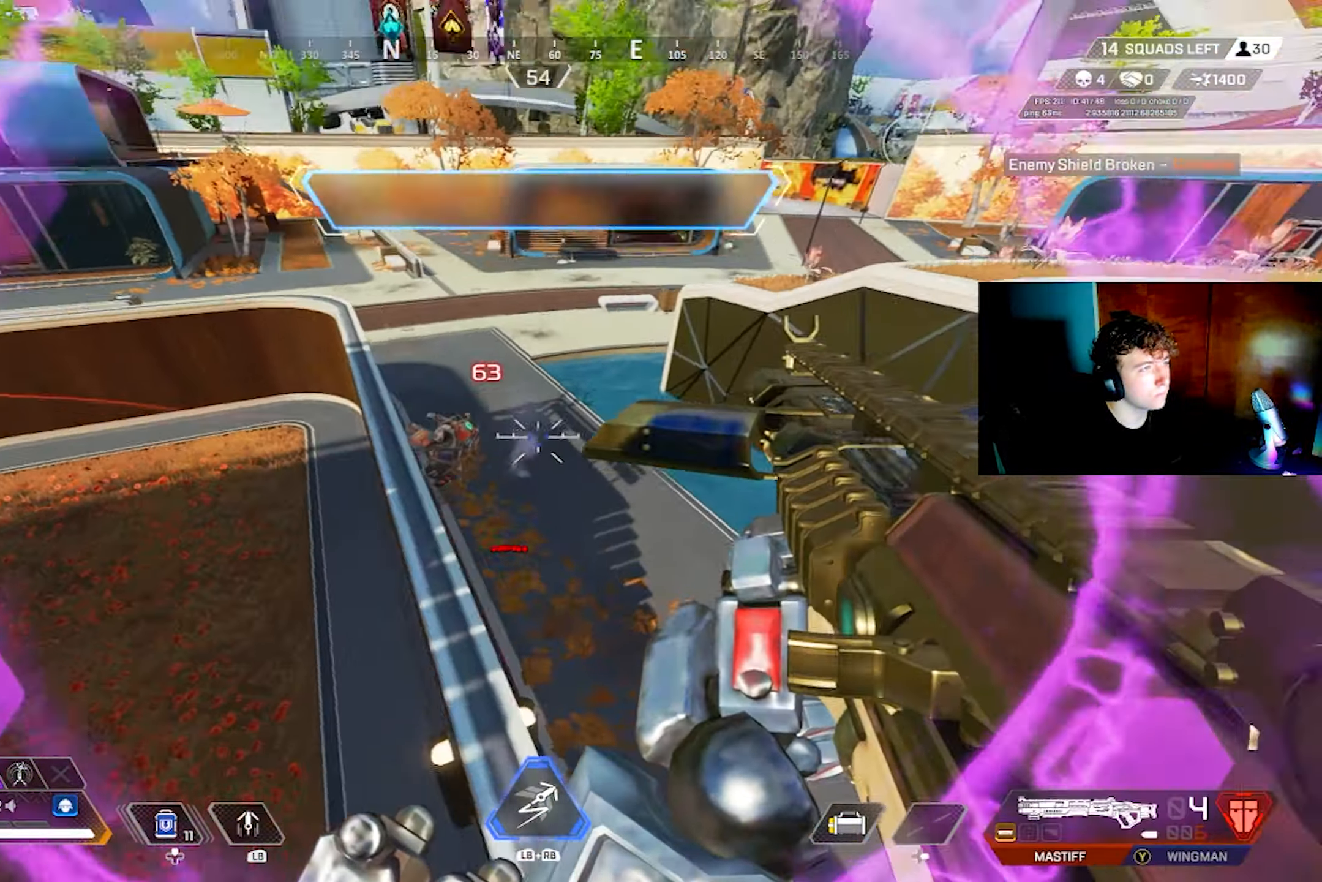
{"buttons": ["L2"], "left_stick": "center", "right_stick": "up-left", "events": [[17, "left_stick", "left"], [17, "right_stick", "up-left"], [200, "left_stick", "up"], [317, "left_stick", "right"], [384, "L2", "down"], [434, "left_stick", "center"]]}
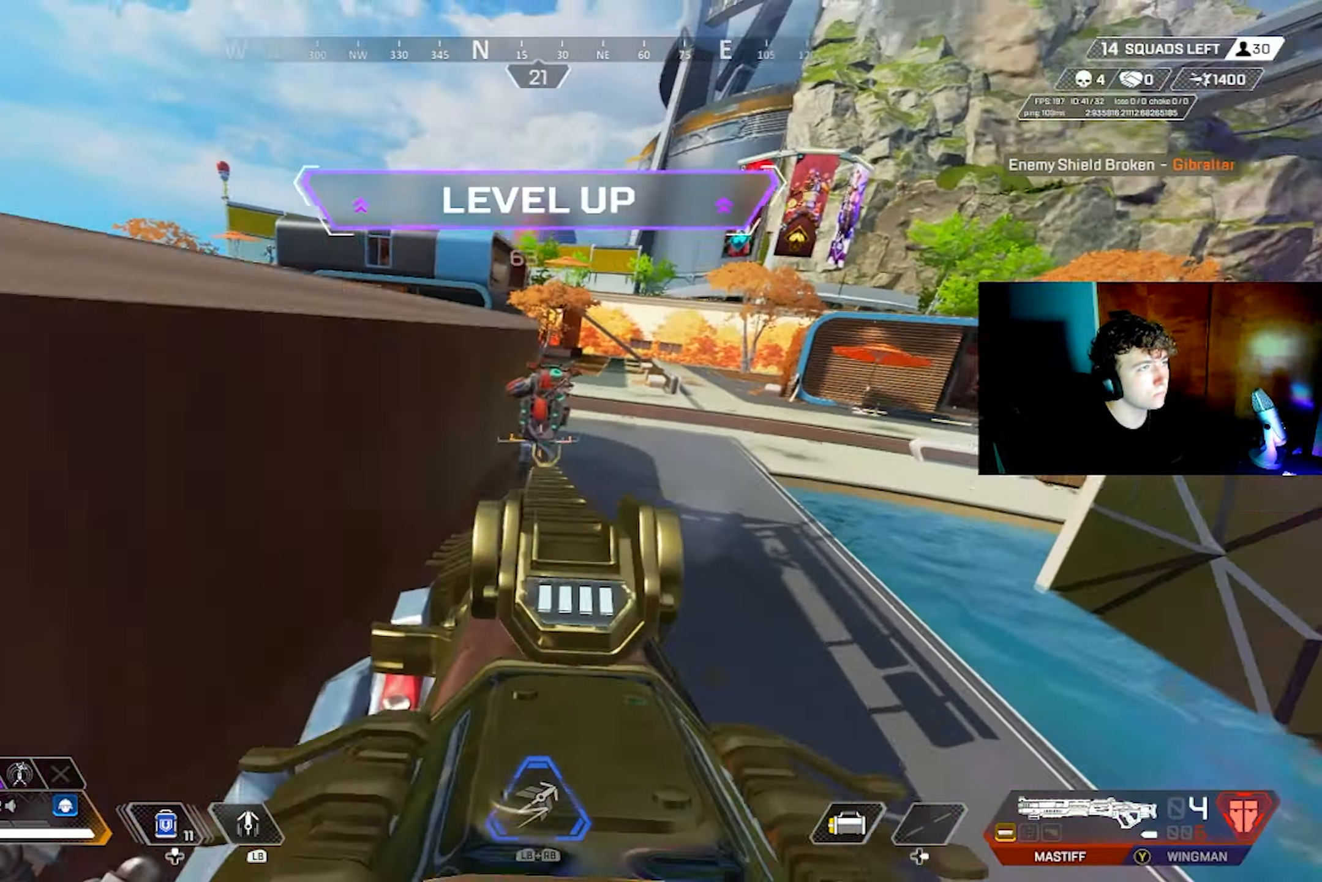
{"buttons": ["L3"], "left_stick": "down", "right_stick": "left", "events": [[34, "left_stick", "down-right"], [117, "R2", "down"], [150, "right_stick", "down-left"], [166, "L2", "up"], [200, "left_stick", "down"], [216, "right_stick", "left"], [233, "R2", "up"], [500, "L3", "down"]]}
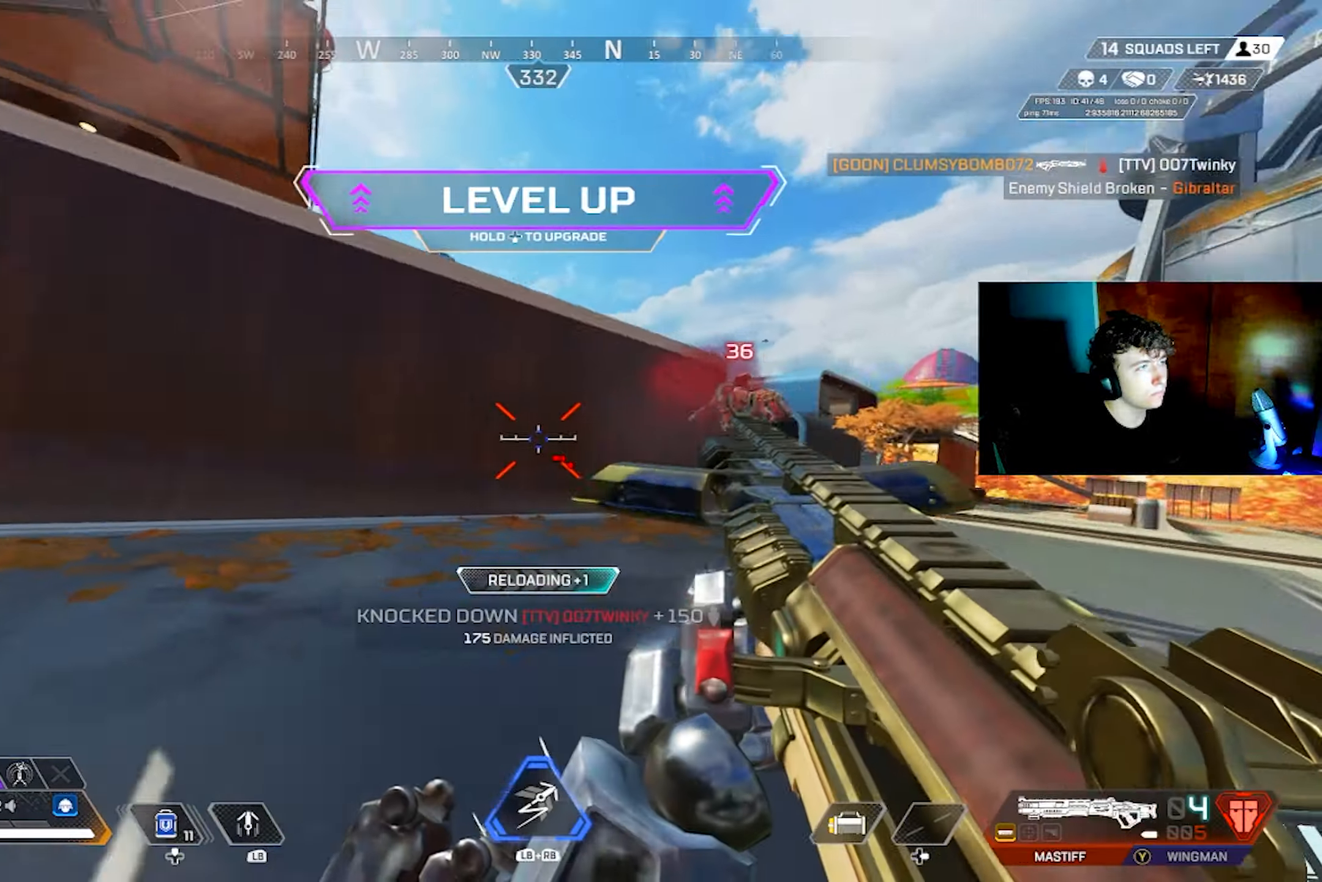
{"buttons": ["CROSS"], "left_stick": "up", "right_stick": "center", "events": [[116, "L3", "up"], [166, "left_stick", "down-right"], [200, "L1", "down"], [250, "right_stick", "right"], [300, "L1", "up"], [316, "left_stick", "up-right"], [350, "right_stick", "center"], [383, "CROSS", "down"], [433, "left_stick", "up"]]}
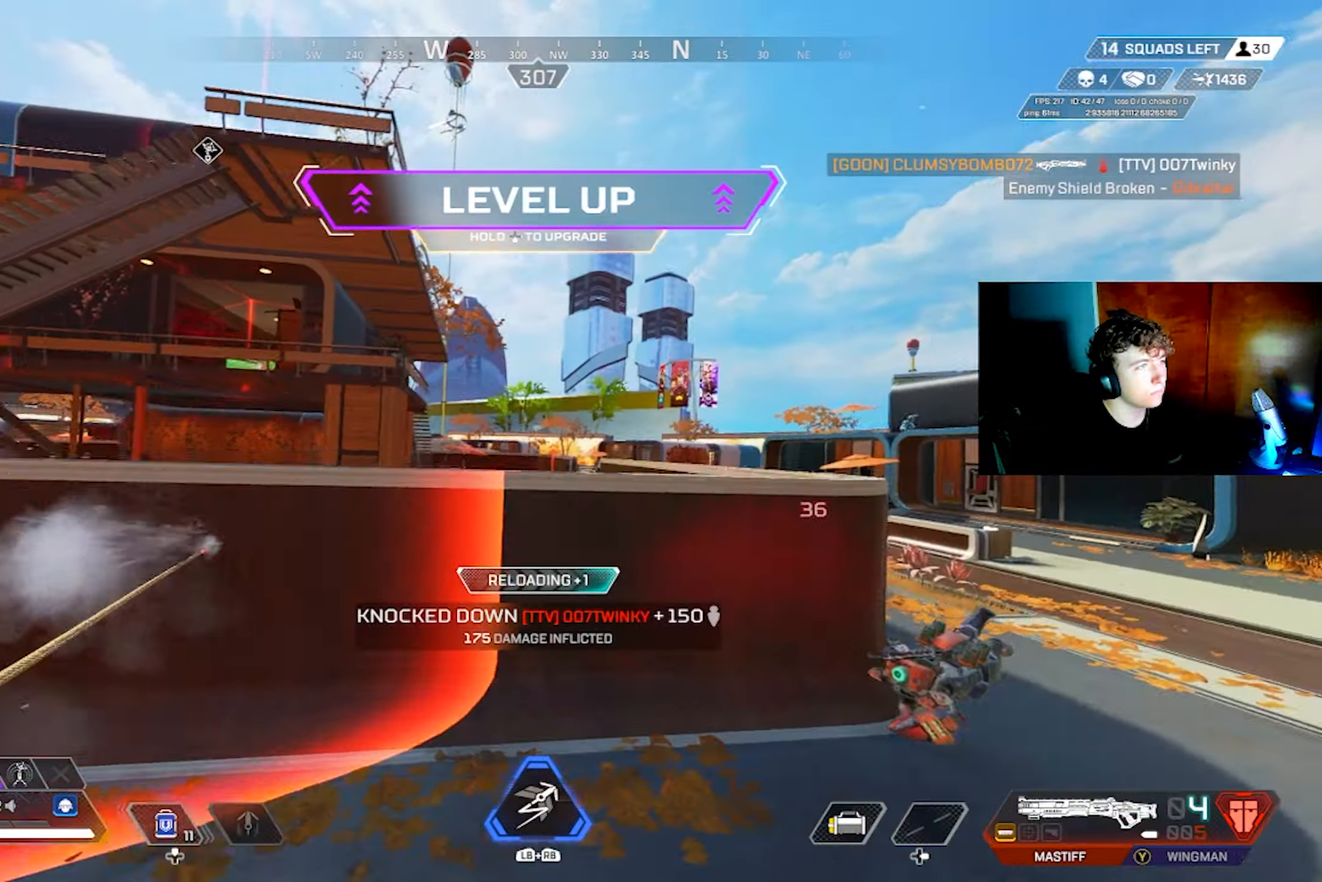
{"buttons": ["CROSS"], "left_stick": "up", "right_stick": "center", "events": [[166, "right_stick", "left"], [383, "right_stick", "center"]]}
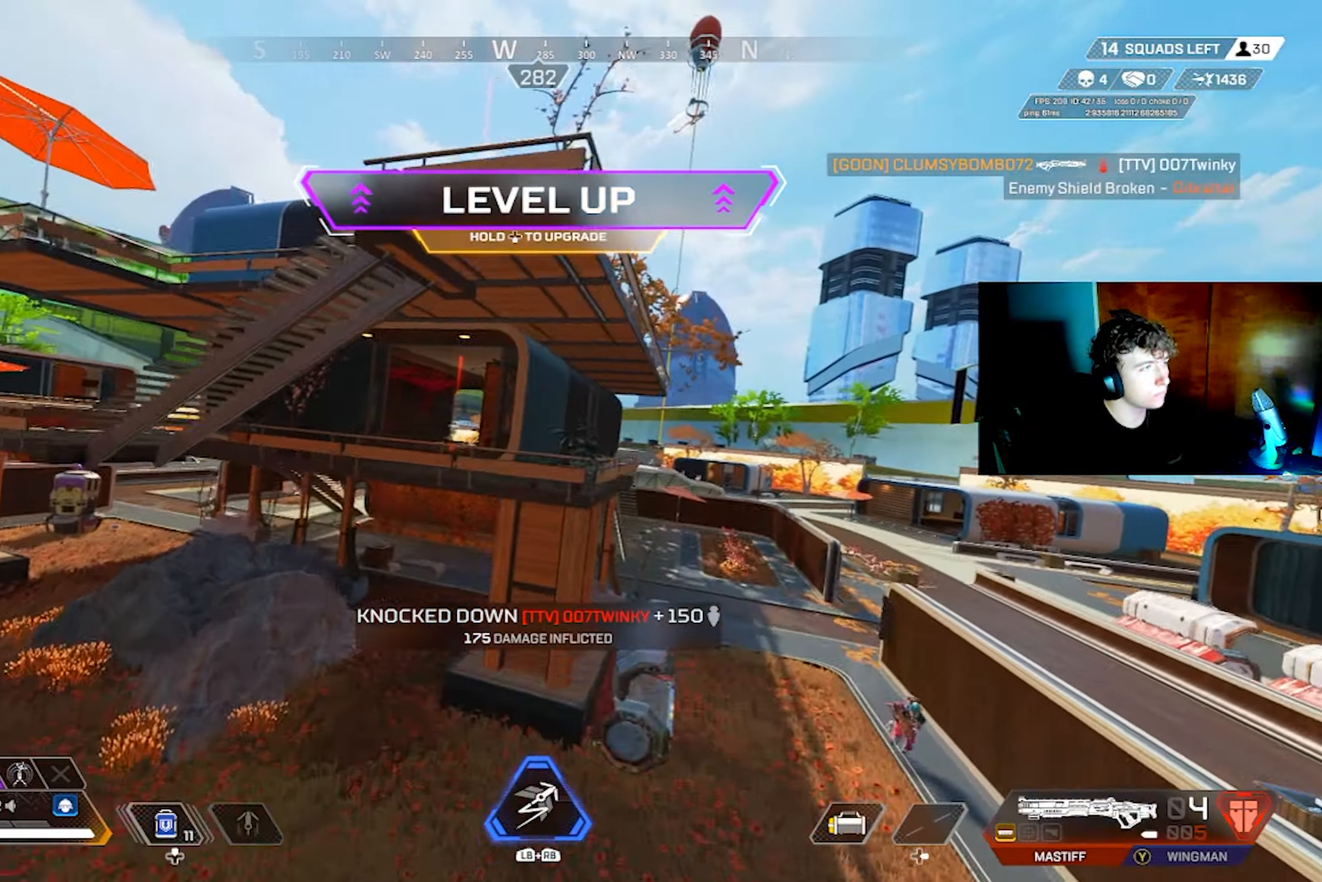
{"buttons": [], "left_stick": "up", "right_stick": "center", "events": [[133, "DPAD_DOWN", "down"], [183, "CROSS", "up"], [266, "right_stick", "left"], [400, "CROSS", "down"], [400, "DPAD_DOWN", "up"], [450, "right_stick", "center"], [466, "CROSS", "up"]]}
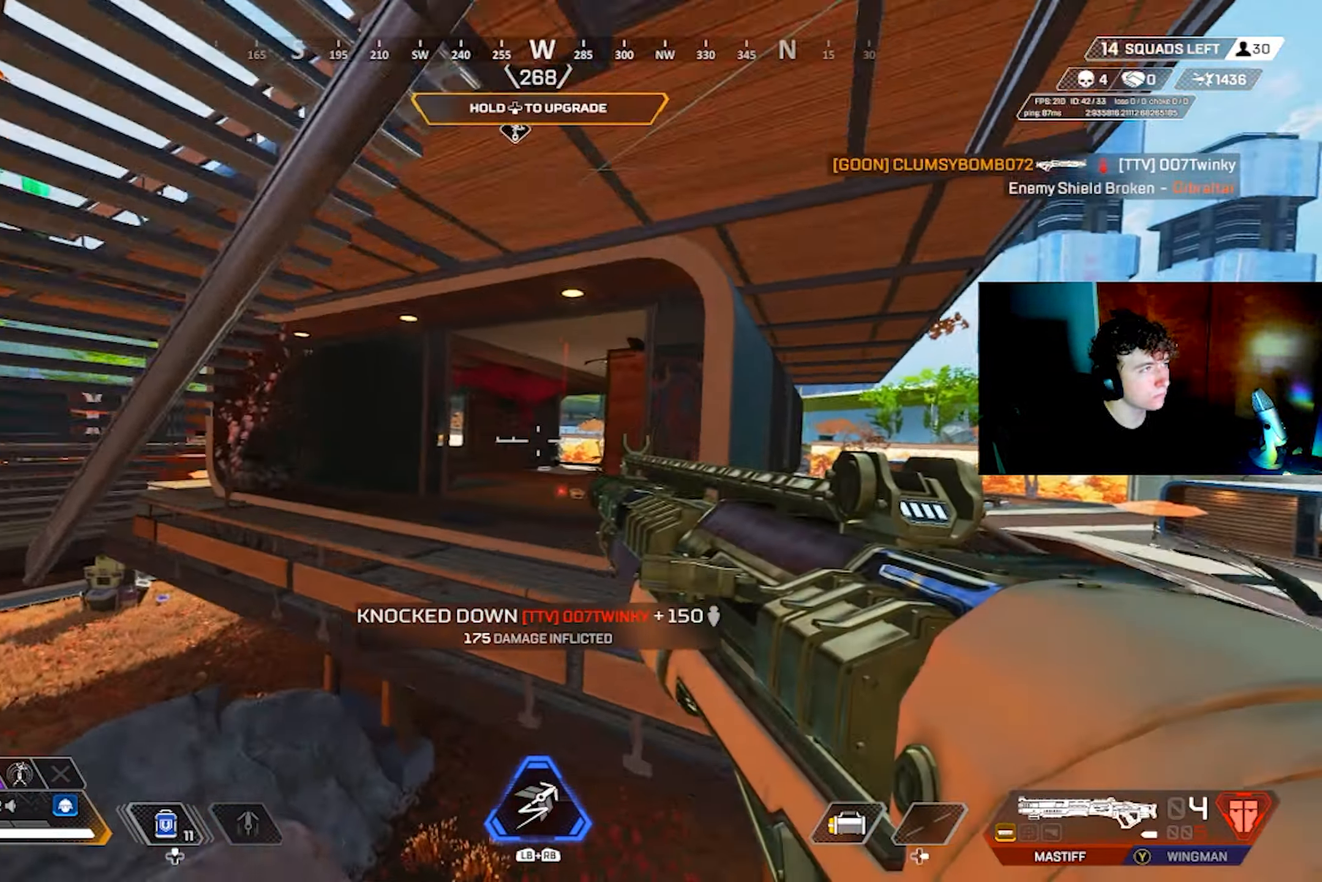
{"buttons": ["CROSS"], "left_stick": "up-right", "right_stick": "left", "events": [[16, "right_stick", "down-right"], [116, "L3", "down"], [116, "TRIANGLE", "down"], [150, "right_stick", "center"], [166, "TRIANGLE", "up"], [216, "L3", "up"], [316, "right_stick", "left"], [450, "CROSS", "down"], [483, "left_stick", "up-right"]]}
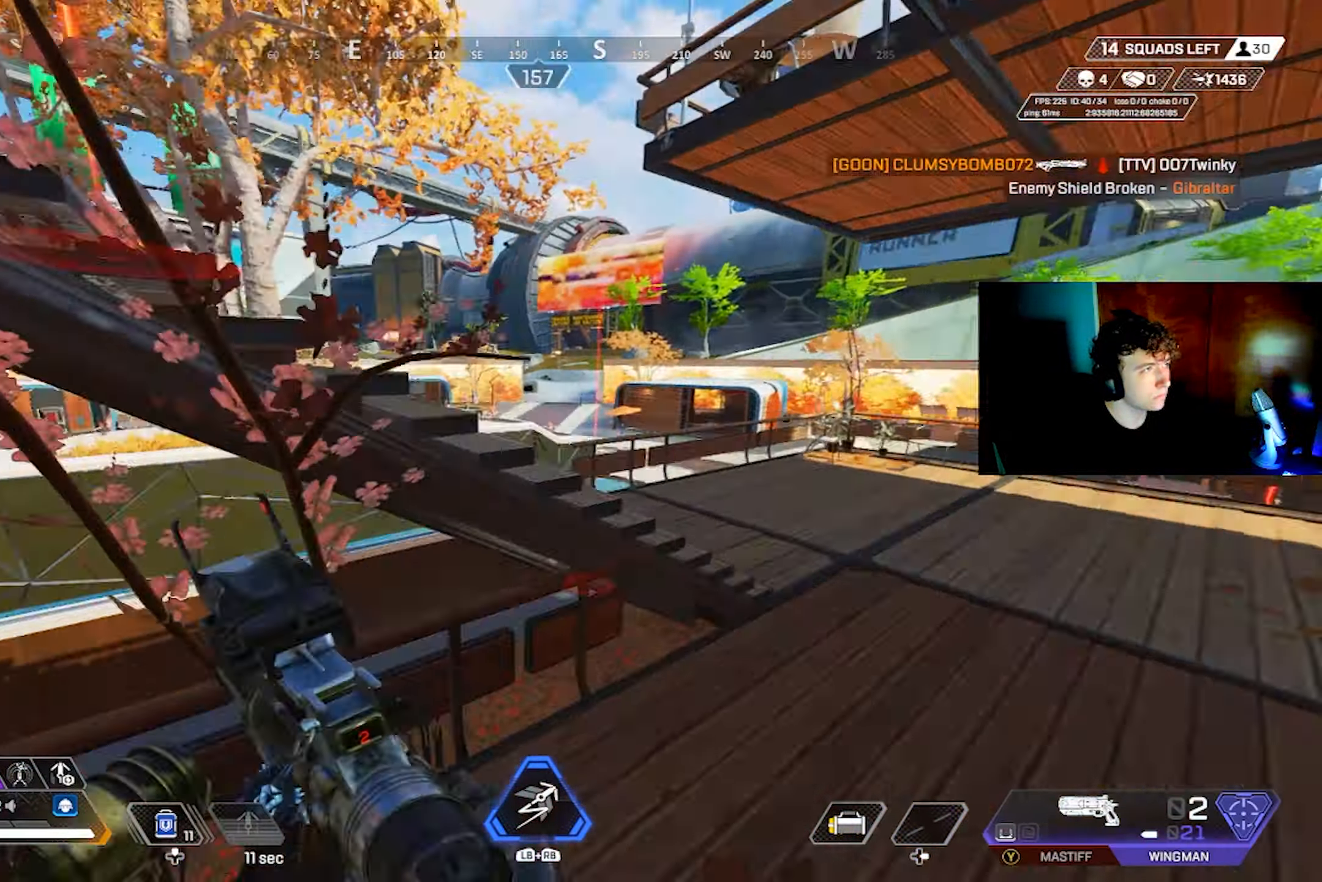
{"buttons": [], "left_stick": "left", "right_stick": "left", "events": [[16, "CROSS", "up"], [16, "left_stick", "right"], [83, "left_stick", "down"], [266, "left_stick", "up-left"], [333, "right_stick", "center"], [466, "left_stick", "left"], [500, "right_stick", "left"]]}
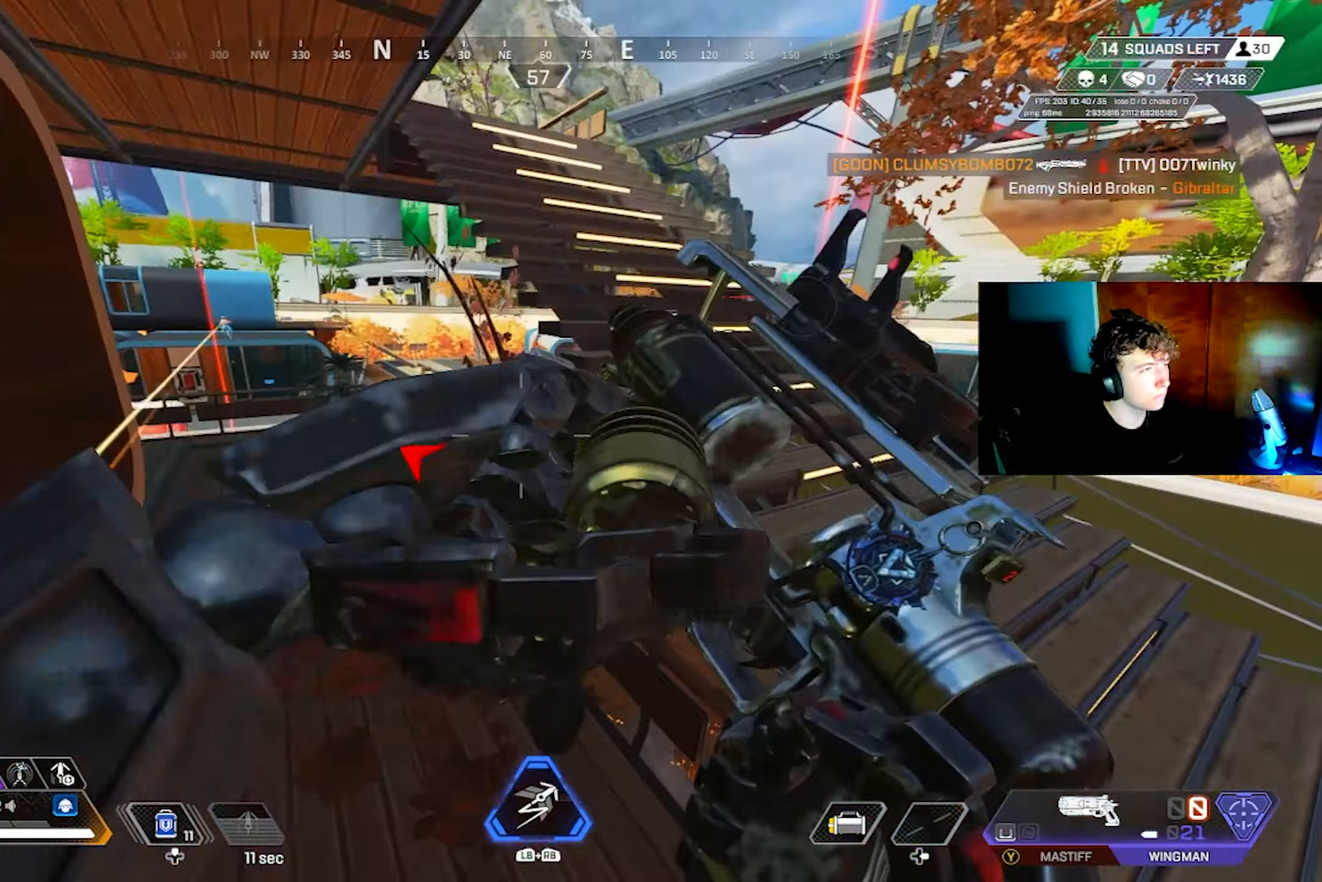
{"buttons": ["TRIANGLE", "L3"], "left_stick": "up-left", "right_stick": "down-left", "events": [[66, "right_stick", "up-left"], [183, "right_stick", "center"], [283, "CIRCLE", "down"], [333, "CIRCLE", "up"], [383, "TRIANGLE", "down"], [383, "left_stick", "up-left"], [450, "right_stick", "down-left"], [483, "L3", "down"]]}
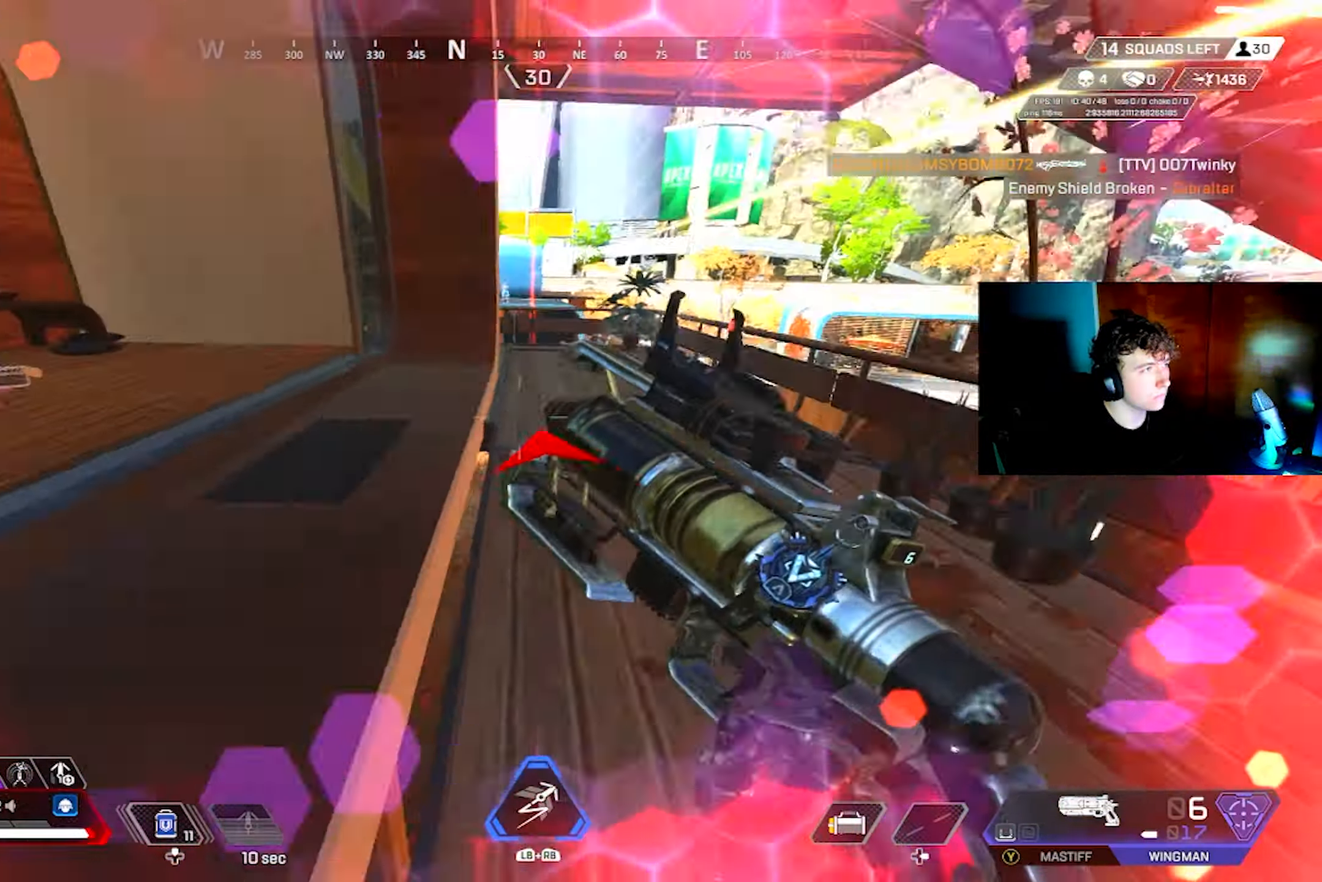
{"buttons": ["CIRCLE"], "left_stick": "right", "right_stick": "center", "events": [[16, "right_stick", "left"], [83, "L3", "up"], [83, "left_stick", "up"], [100, "DPAD_UP", "down"], [233, "TRIANGLE", "up"], [250, "right_stick", "center"], [300, "right_stick", "right"], [366, "DPAD_UP", "up"], [366, "START", "down"], [366, "left_stick", "right"], [366, "right_stick", "center"], [450, "START", "up"], [483, "CIRCLE", "down"]]}